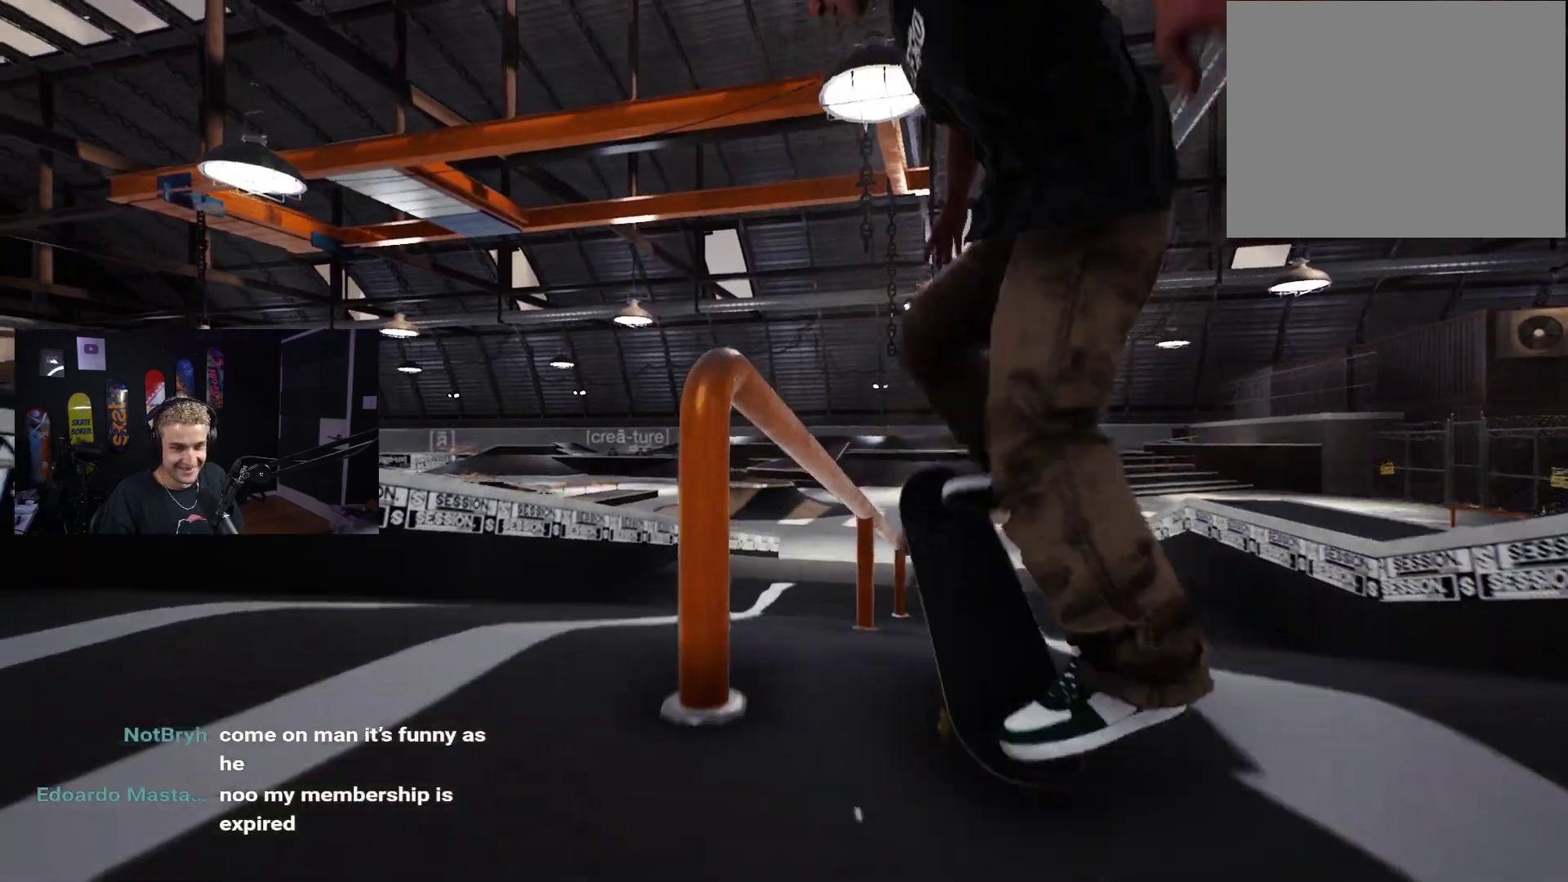
Gameplay with a controller (Xbox layout); each line is a JSON object with the inputs held at the frame after it. "events" lists button and stick changes between this image and that frame as [ms after this image, input, new state], when the widget could be followed in between.
{"buttons": [], "left_stick": "down", "right_stick": "center", "events": [[33, "L2", "down"], [333, "L2", "up"], [350, "left_stick", "down"]]}
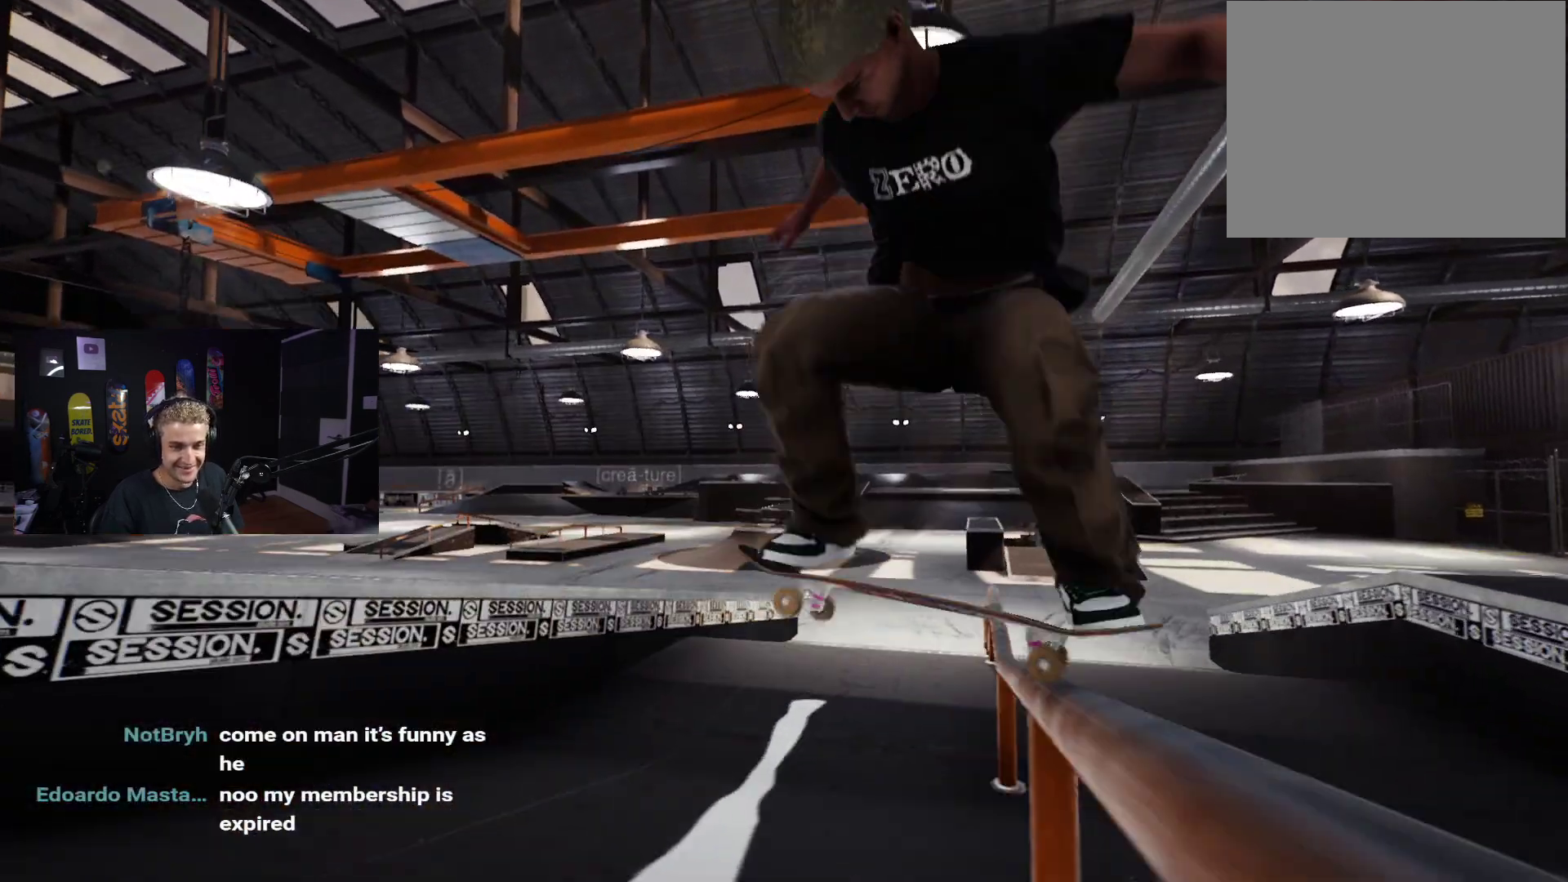
{"buttons": ["L2"], "left_stick": "down", "right_stick": "center", "events": [[433, "L2", "down"]]}
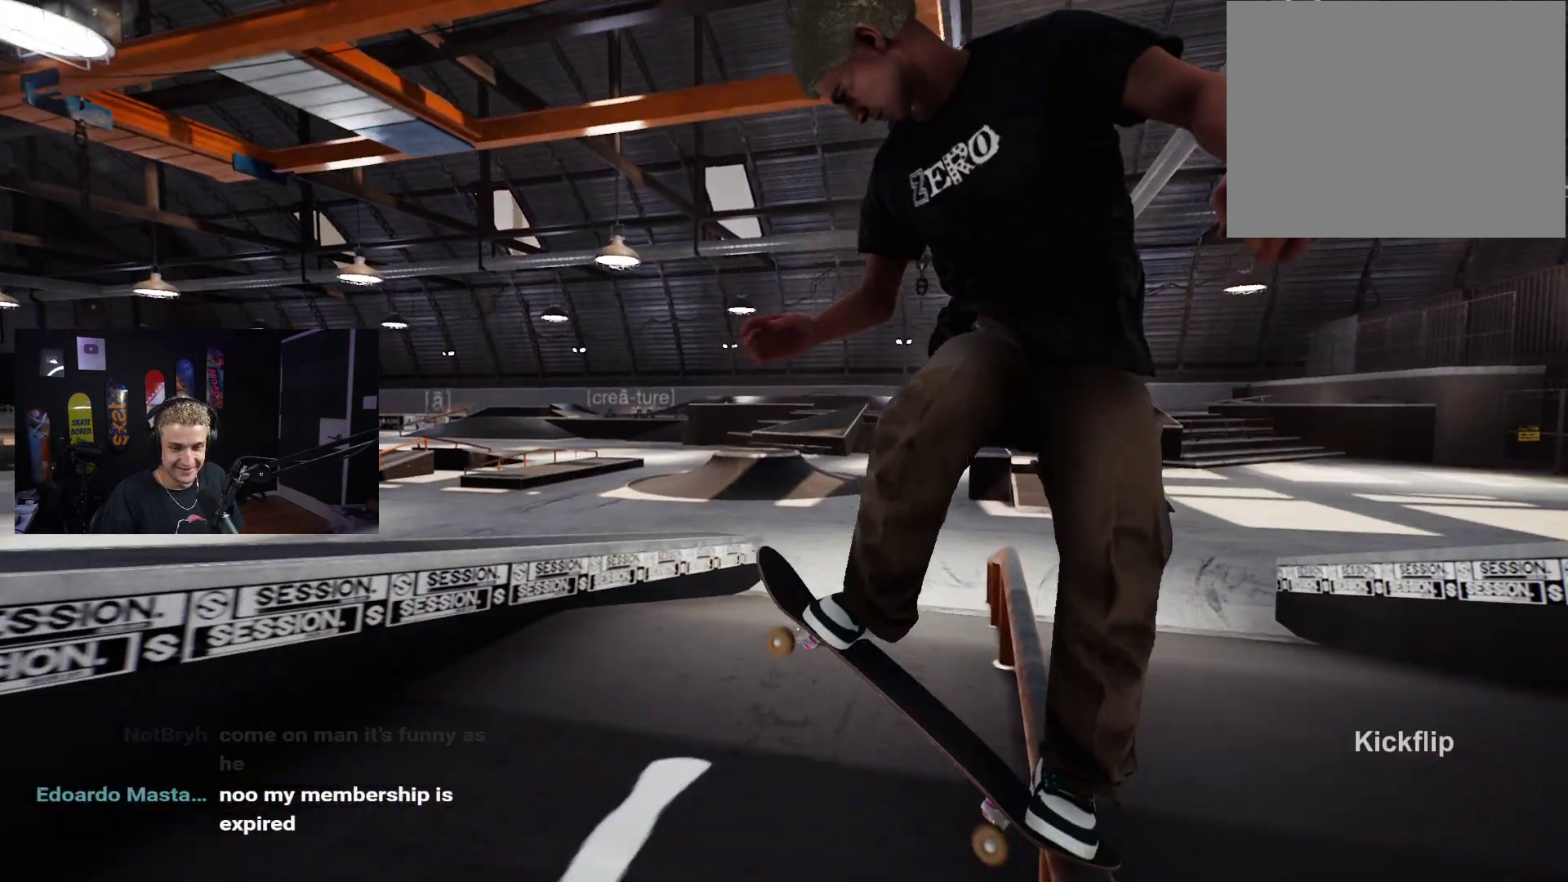
{"buttons": [], "left_stick": "down", "right_stick": "center", "events": [[67, "L2", "up"], [267, "L2", "down"], [383, "L2", "up"]]}
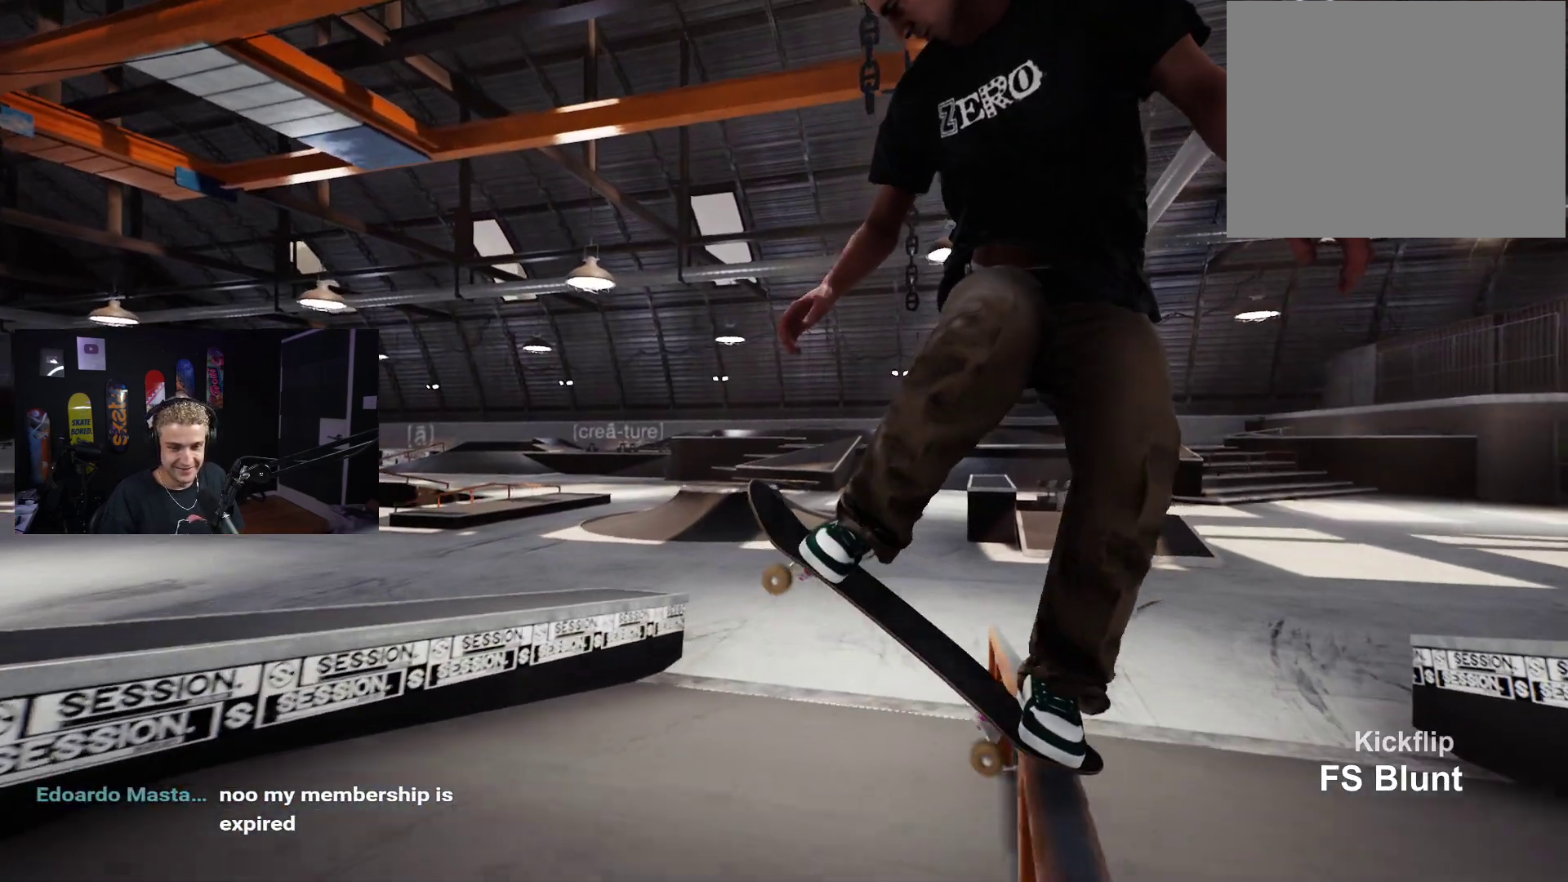
{"buttons": [], "left_stick": "center", "right_stick": "up", "events": [[450, "right_stick", "up"], [500, "left_stick", "center"]]}
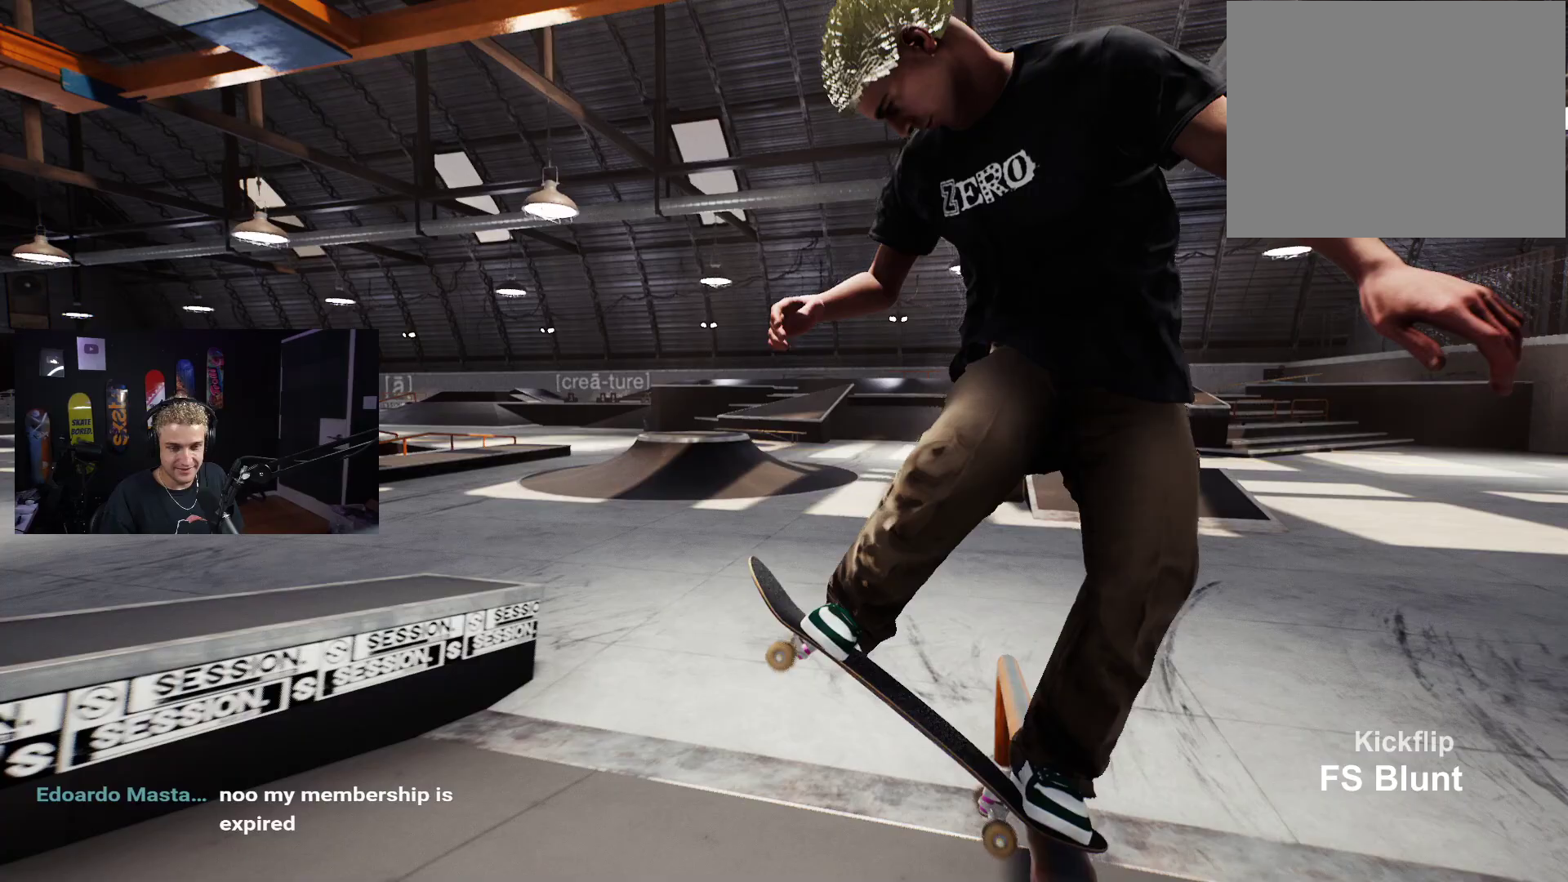
{"buttons": [], "left_stick": "center", "right_stick": "center", "events": [[33, "right_stick", "center"], [150, "L2", "down"], [333, "L2", "up"]]}
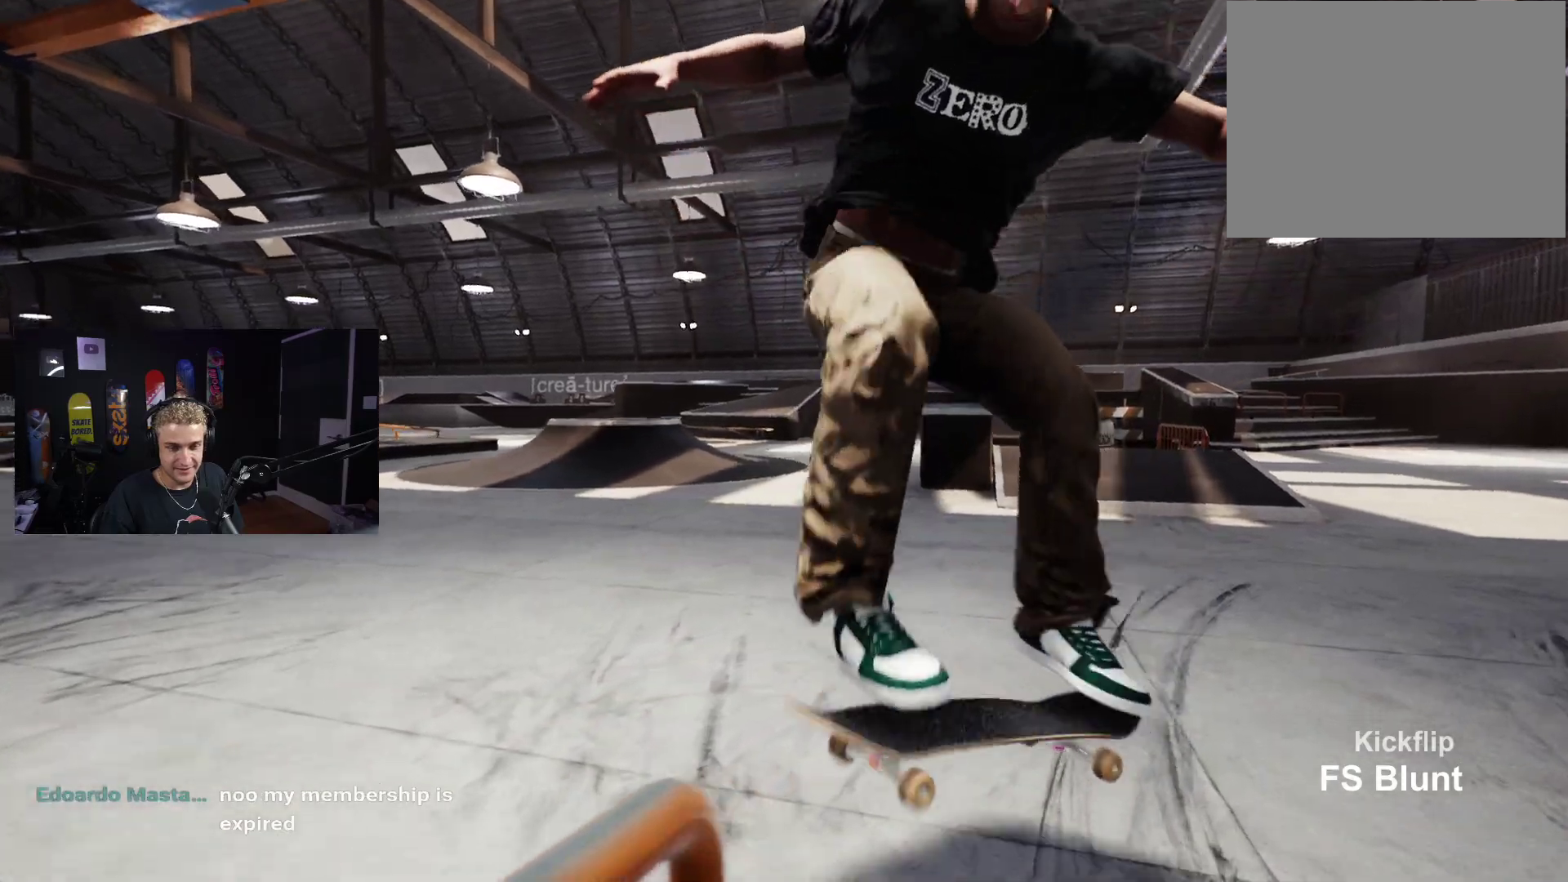
{"buttons": ["R2"], "left_stick": "center", "right_stick": "center", "events": [[67, "L2", "down"], [267, "L2", "up"], [433, "R2", "down"]]}
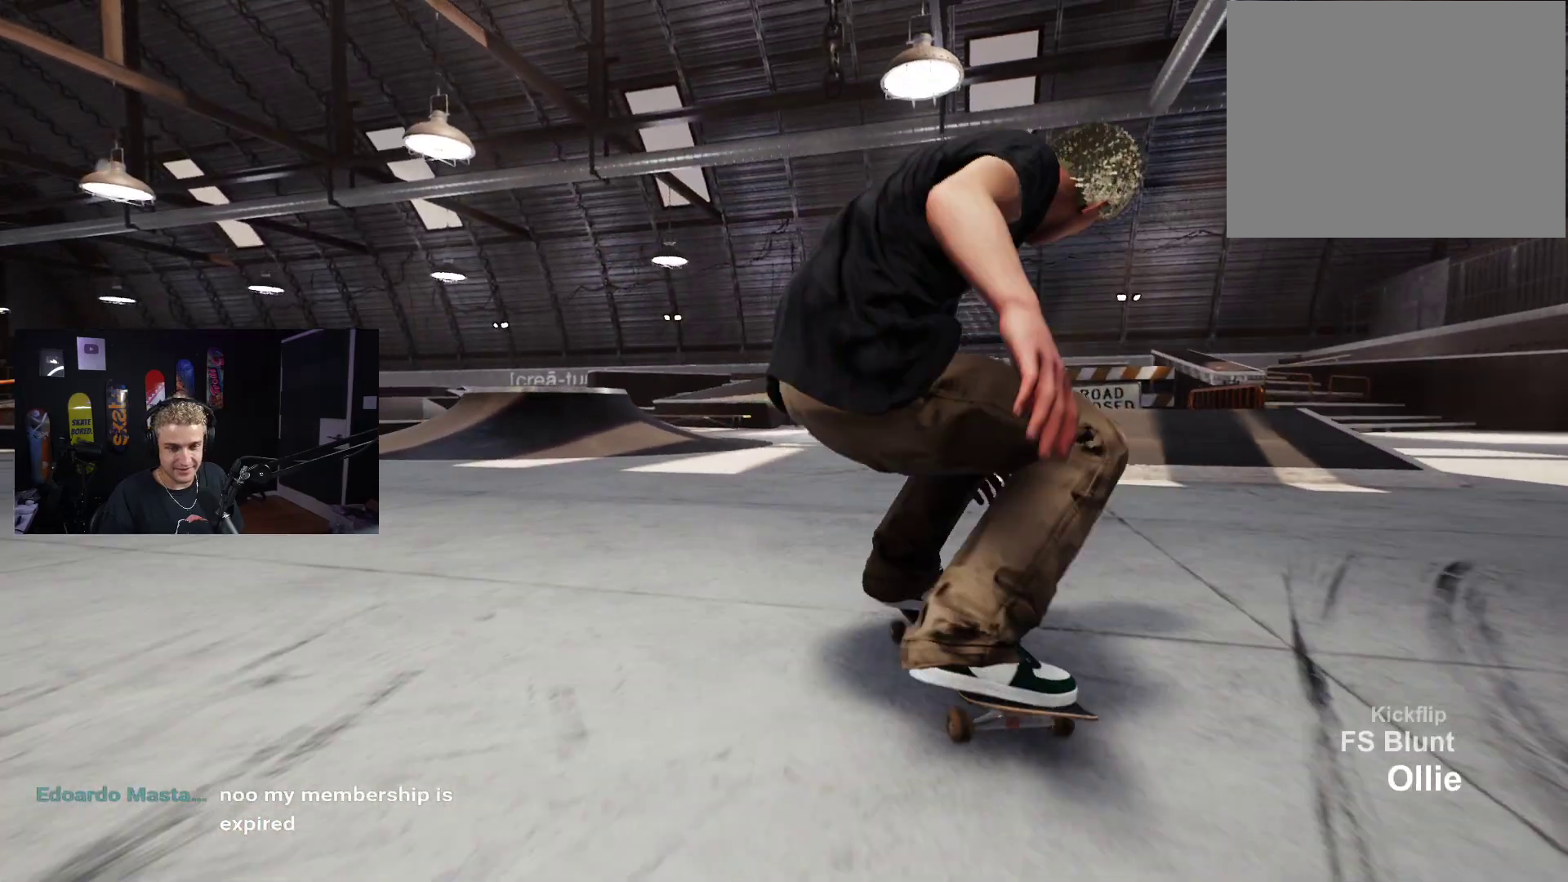
{"buttons": [], "left_stick": "center", "right_stick": "center", "events": [[450, "R2", "up"]]}
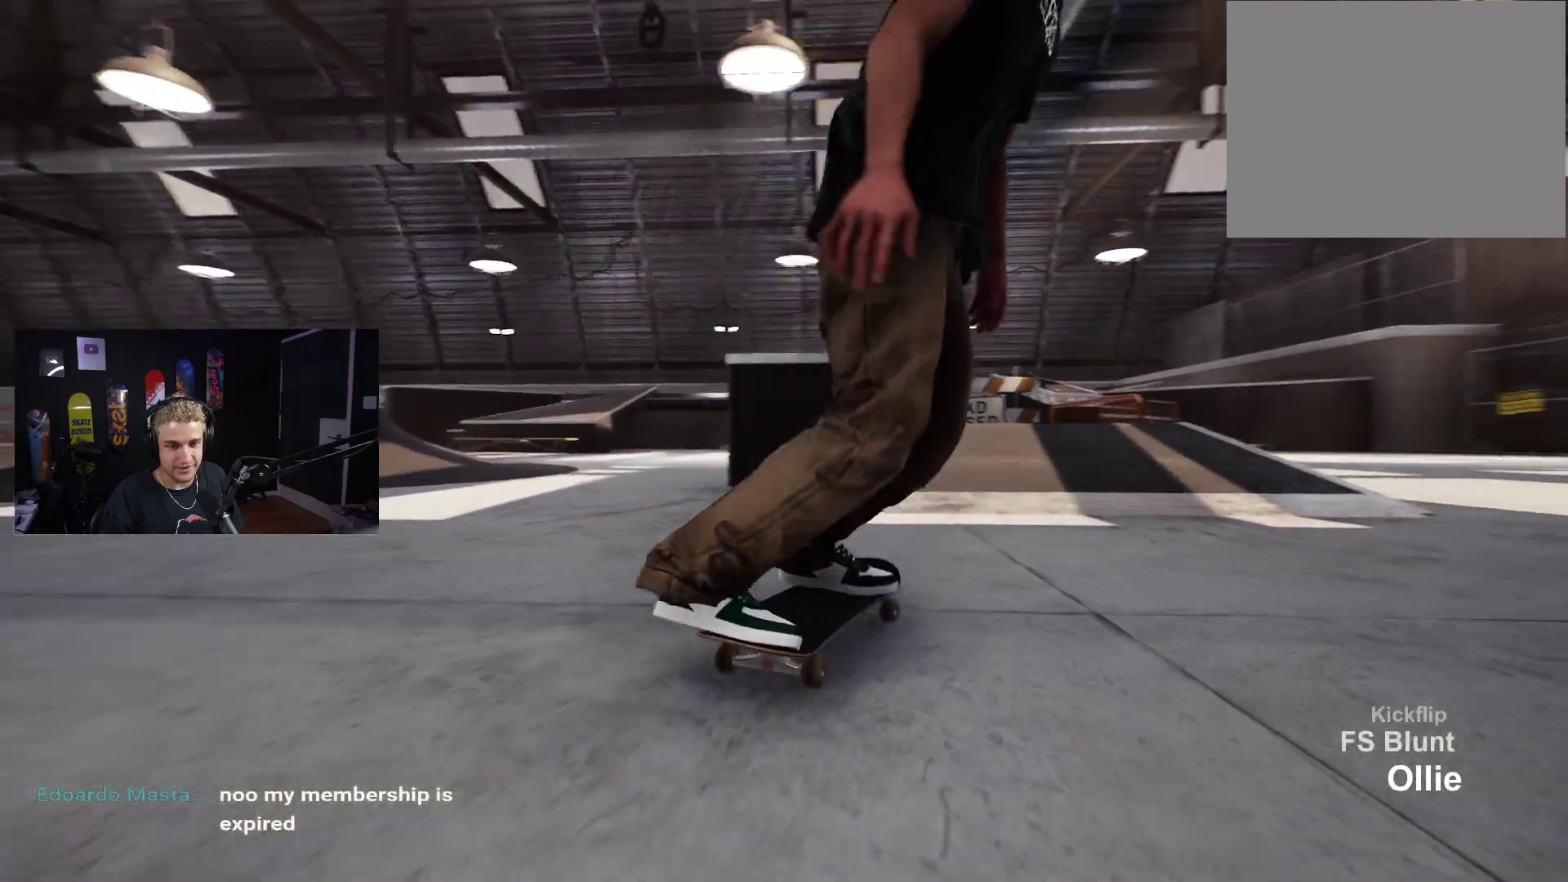
{"buttons": ["R2"], "left_stick": "center", "right_stick": "center", "events": [[100, "A", "down"], [200, "A", "up"], [467, "R2", "down"]]}
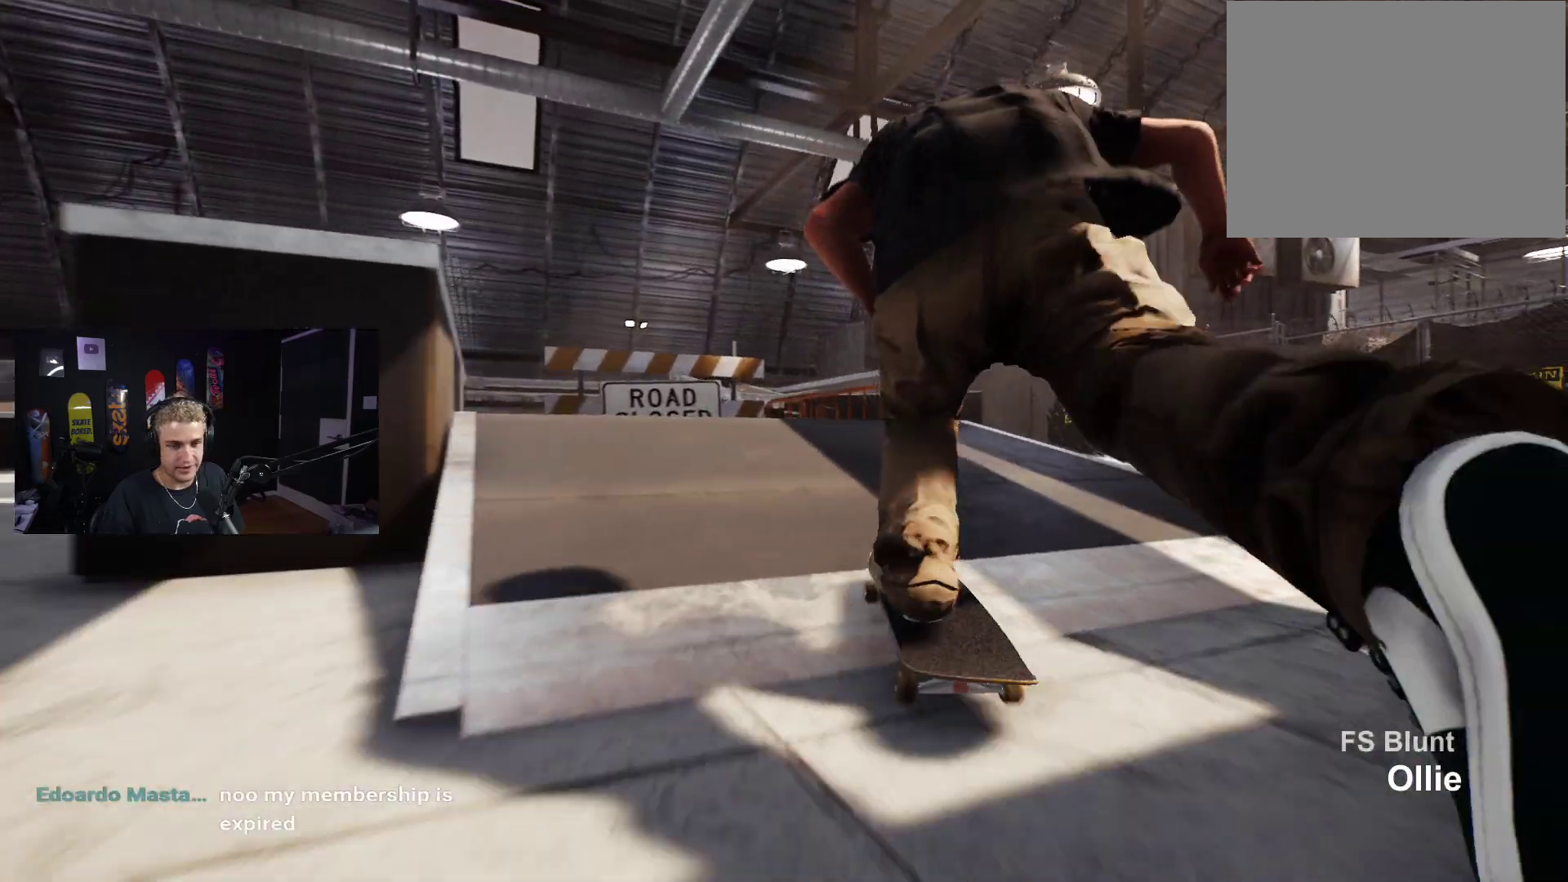
{"buttons": [], "left_stick": "center", "right_stick": "center", "events": [[17, "R2", "up"], [100, "right_stick", "down"], [300, "left_stick", "up"], [333, "right_stick", "center"], [367, "left_stick", "center"]]}
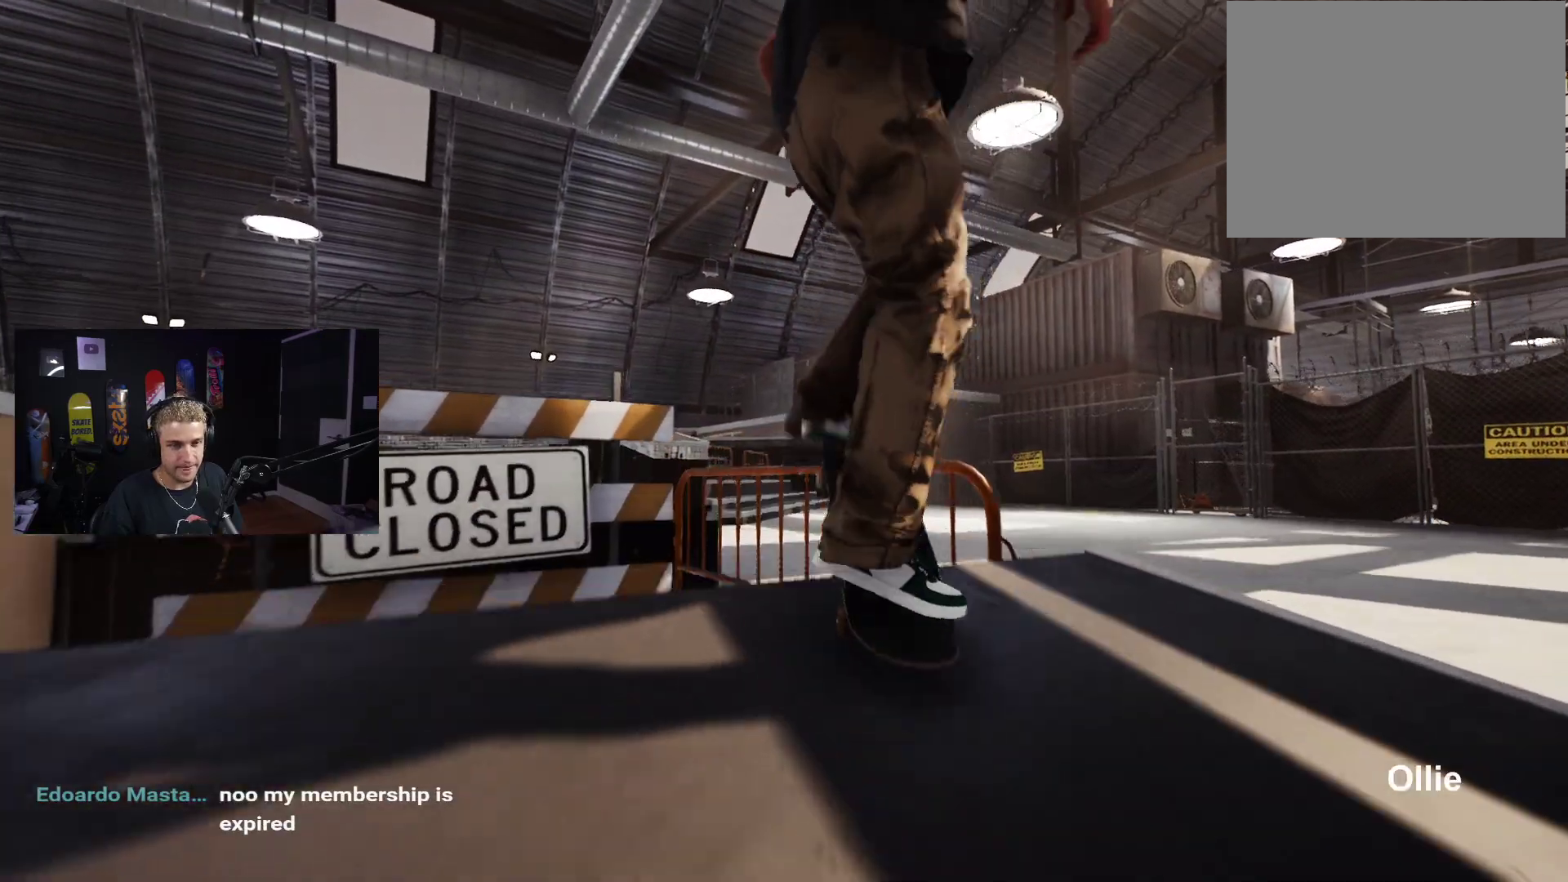
{"buttons": [], "left_stick": "up", "right_stick": "center", "events": [[50, "L2", "down"], [83, "left_stick", "up"], [417, "L2", "up"]]}
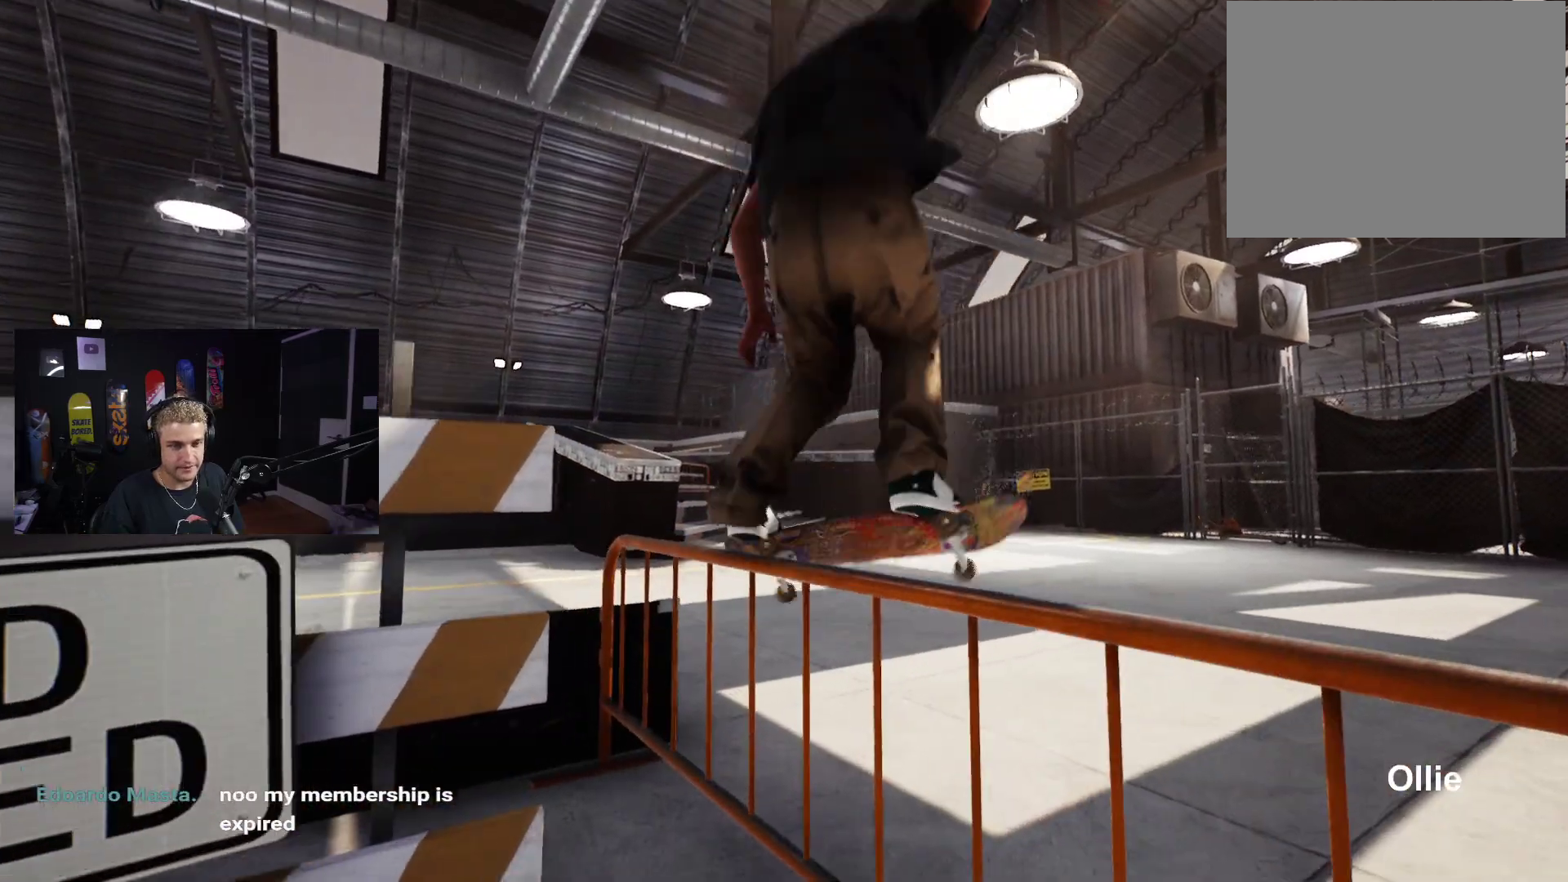
{"buttons": ["DPAD_UP"], "left_stick": "center", "right_stick": "center", "events": [[217, "left_stick", "center"], [400, "DPAD_UP", "down"]]}
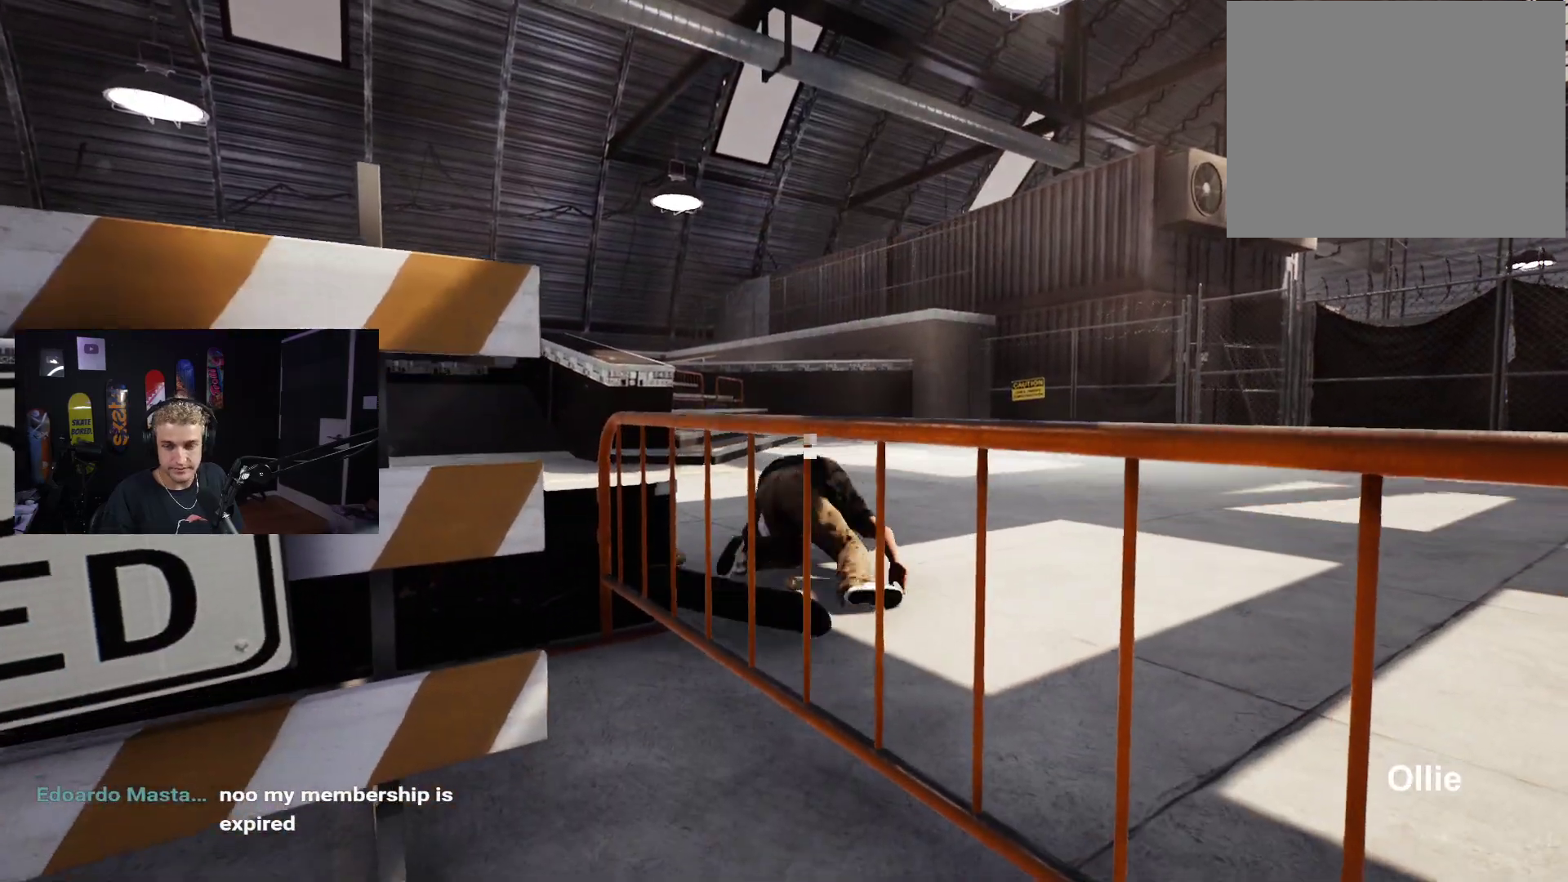
{"buttons": [], "left_stick": "center", "right_stick": "center", "events": [[200, "DPAD_UP", "up"]]}
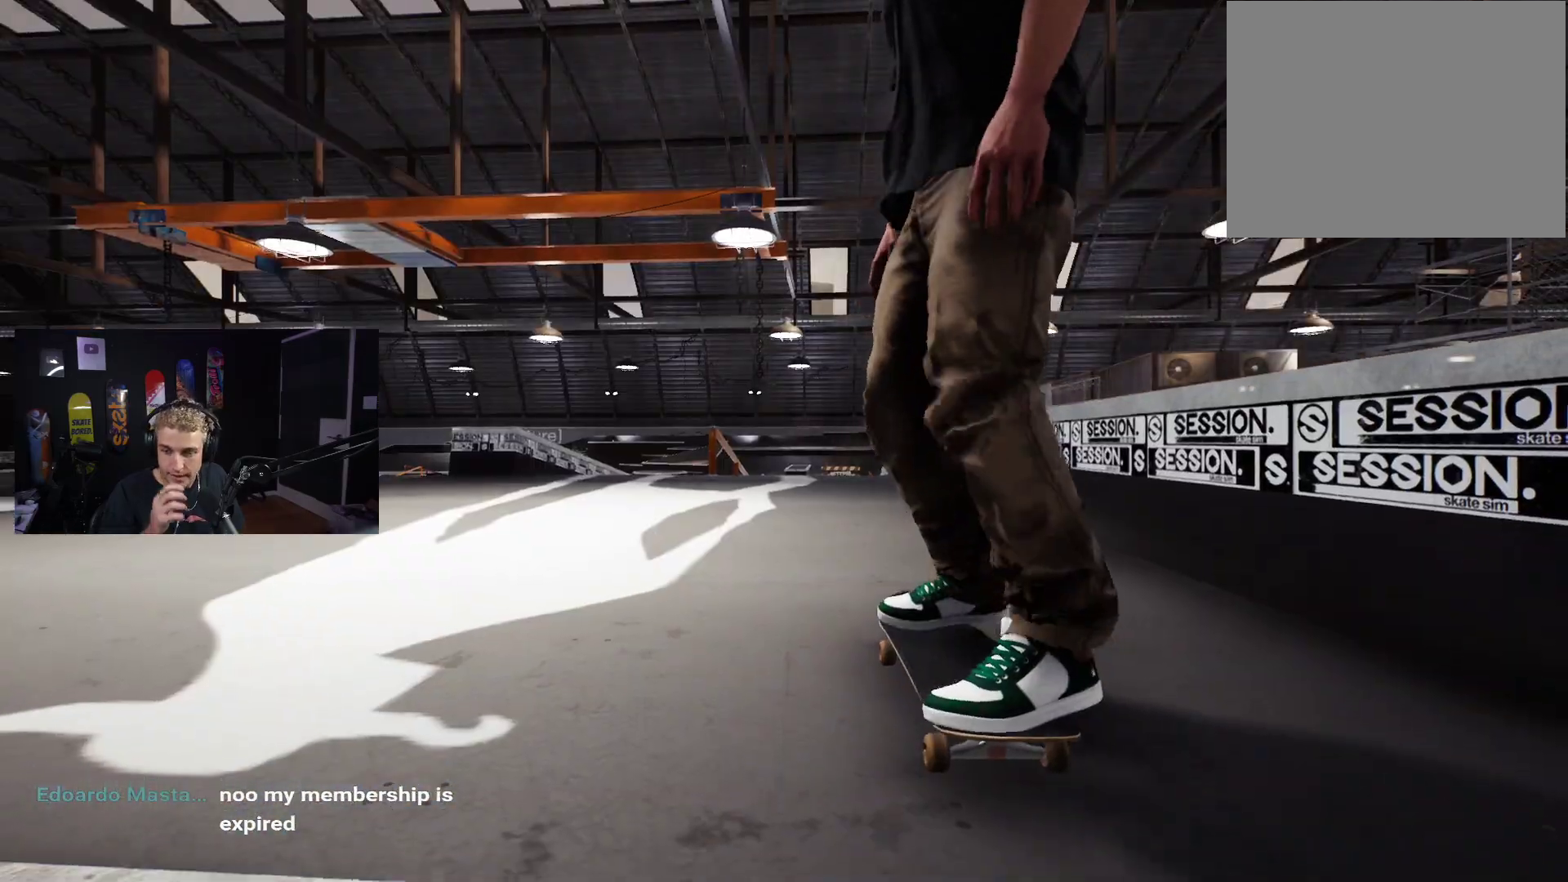
{"buttons": [], "left_stick": "center", "right_stick": "center", "events": []}
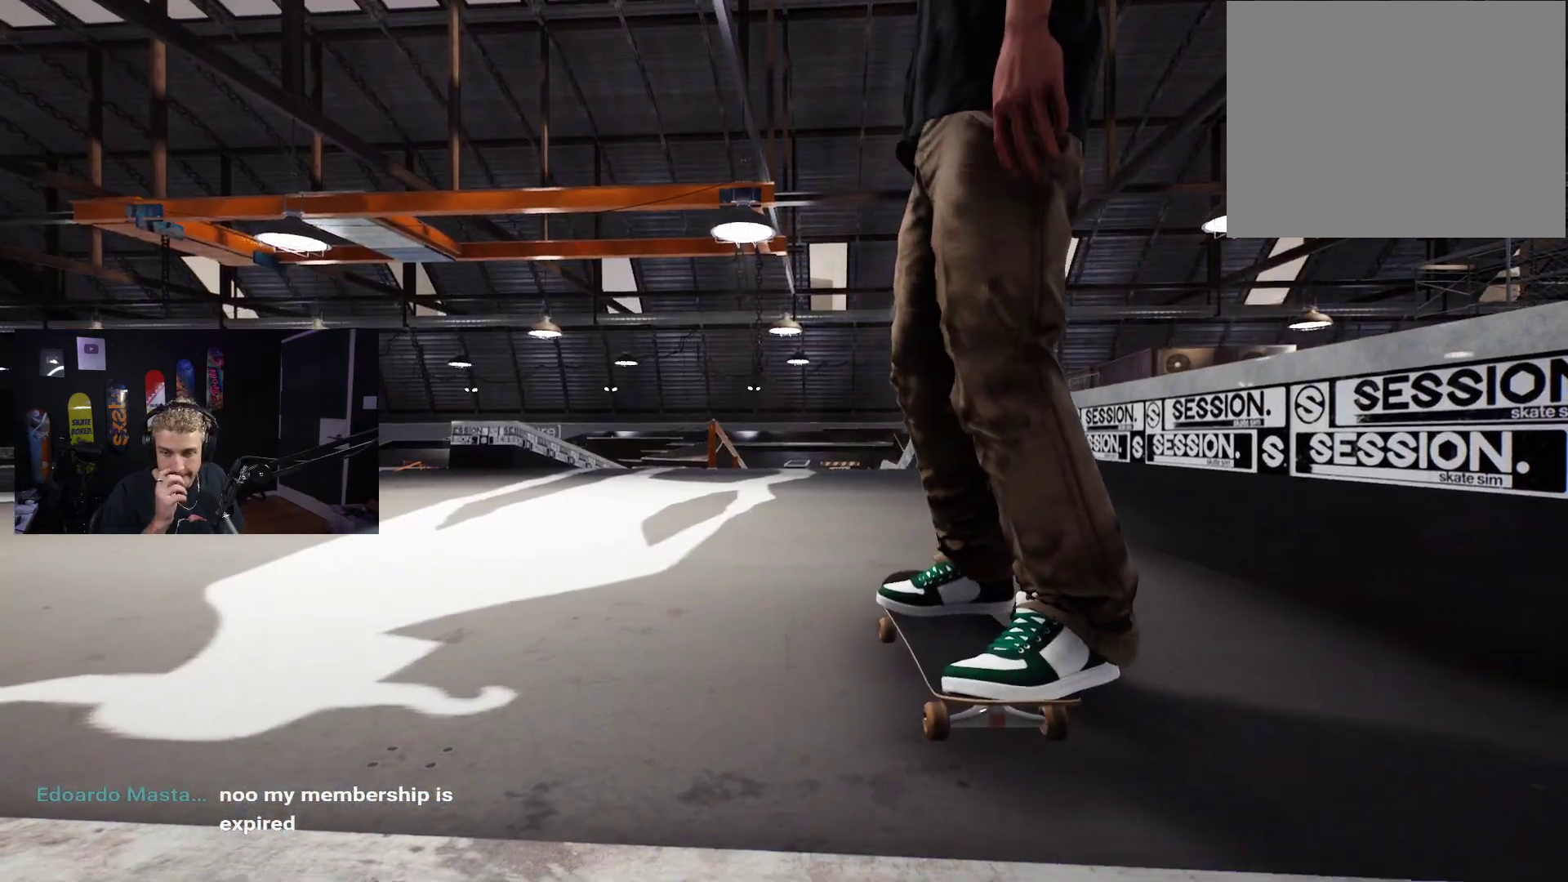
{"buttons": [], "left_stick": "center", "right_stick": "center", "events": []}
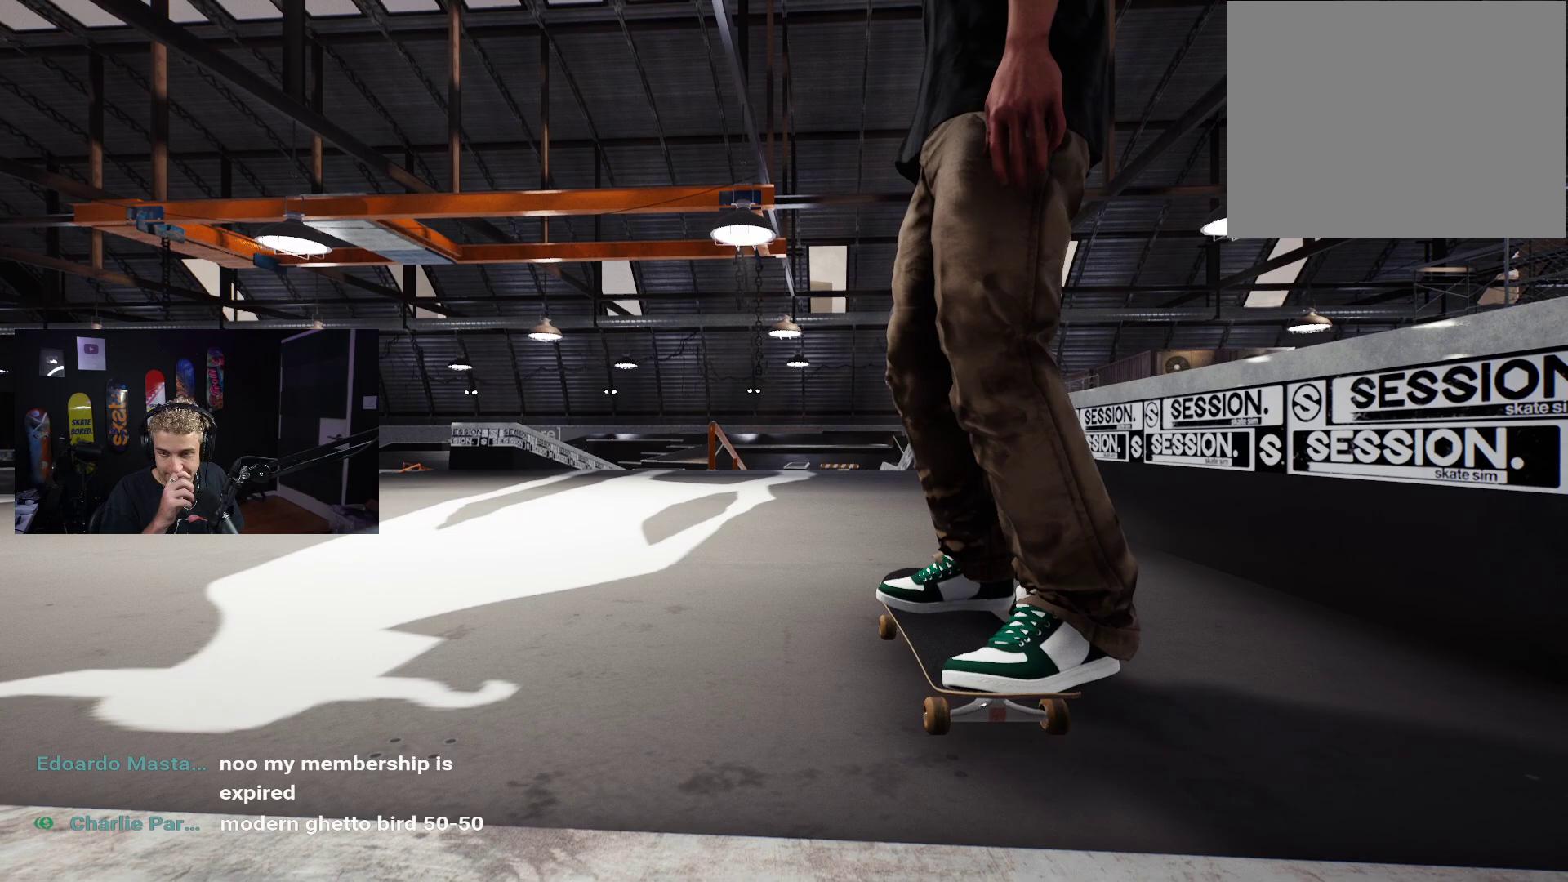
{"buttons": [], "left_stick": "center", "right_stick": "center", "events": []}
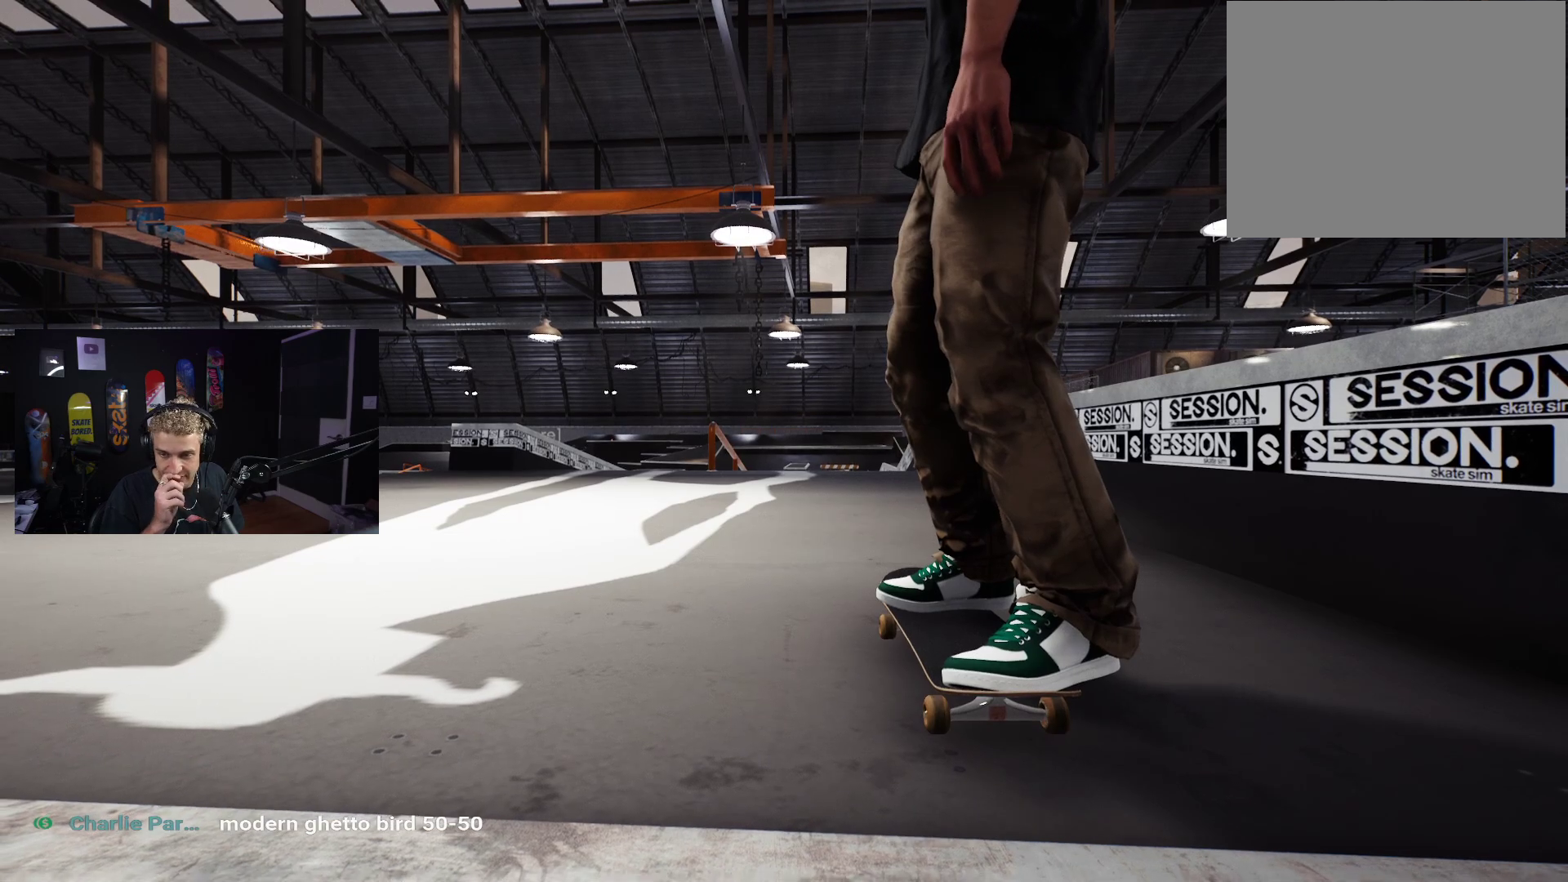
{"buttons": [], "left_stick": "center", "right_stick": "center", "events": []}
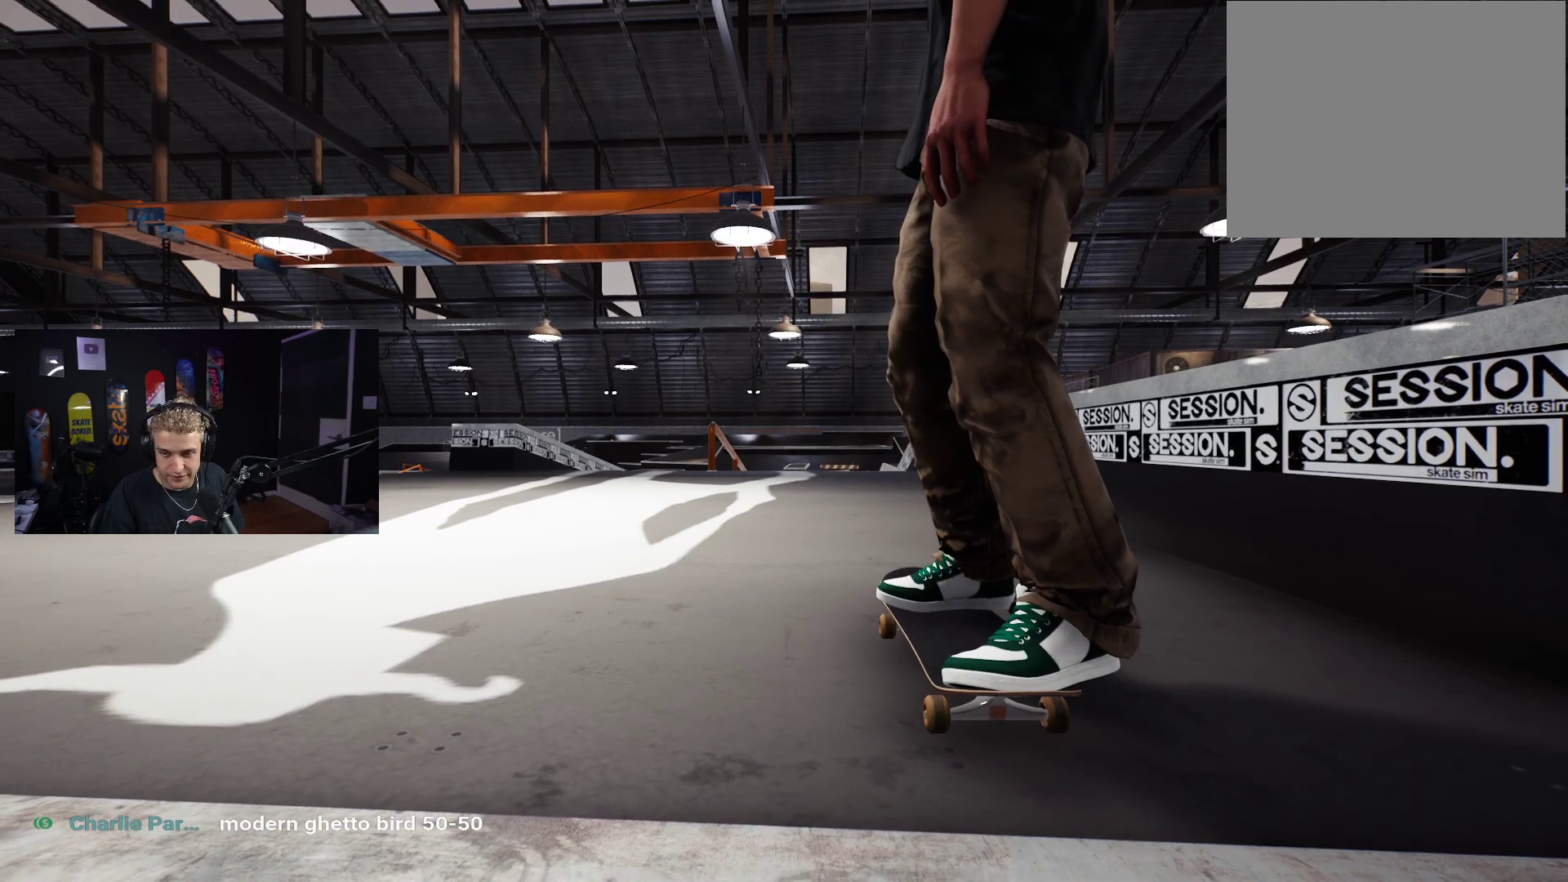
{"buttons": [], "left_stick": "down-left", "right_stick": "center", "events": [[200, "Y", "down"], [233, "left_stick", "down-left"], [300, "Y", "up"]]}
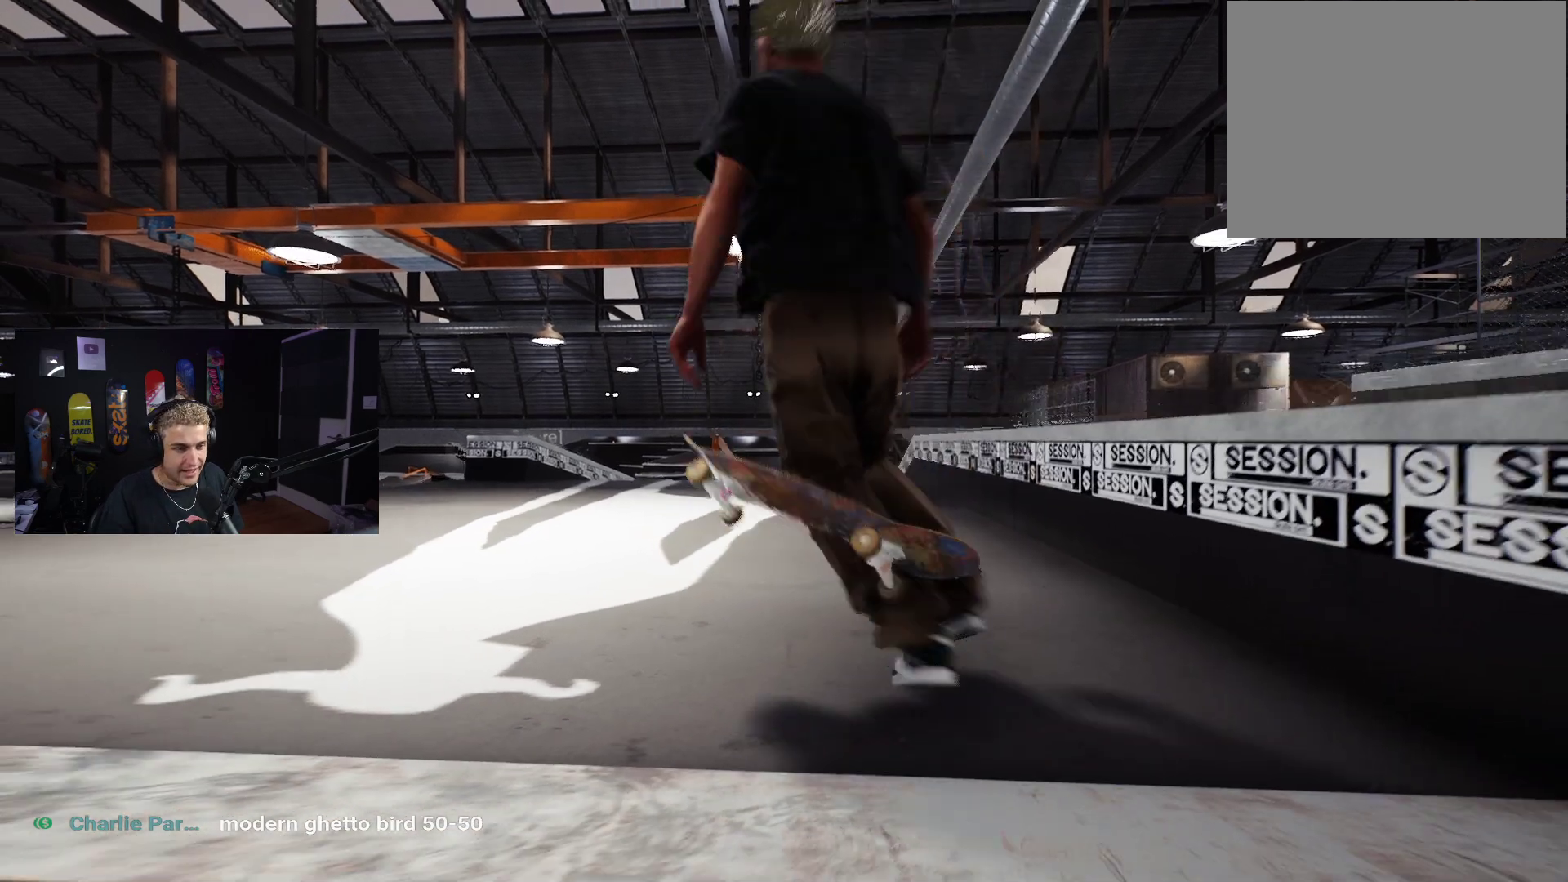
{"buttons": [], "left_stick": "left", "right_stick": "down-right", "events": [[50, "right_stick", "down"], [183, "right_stick", "center"], [233, "left_stick", "left"], [383, "right_stick", "down-right"]]}
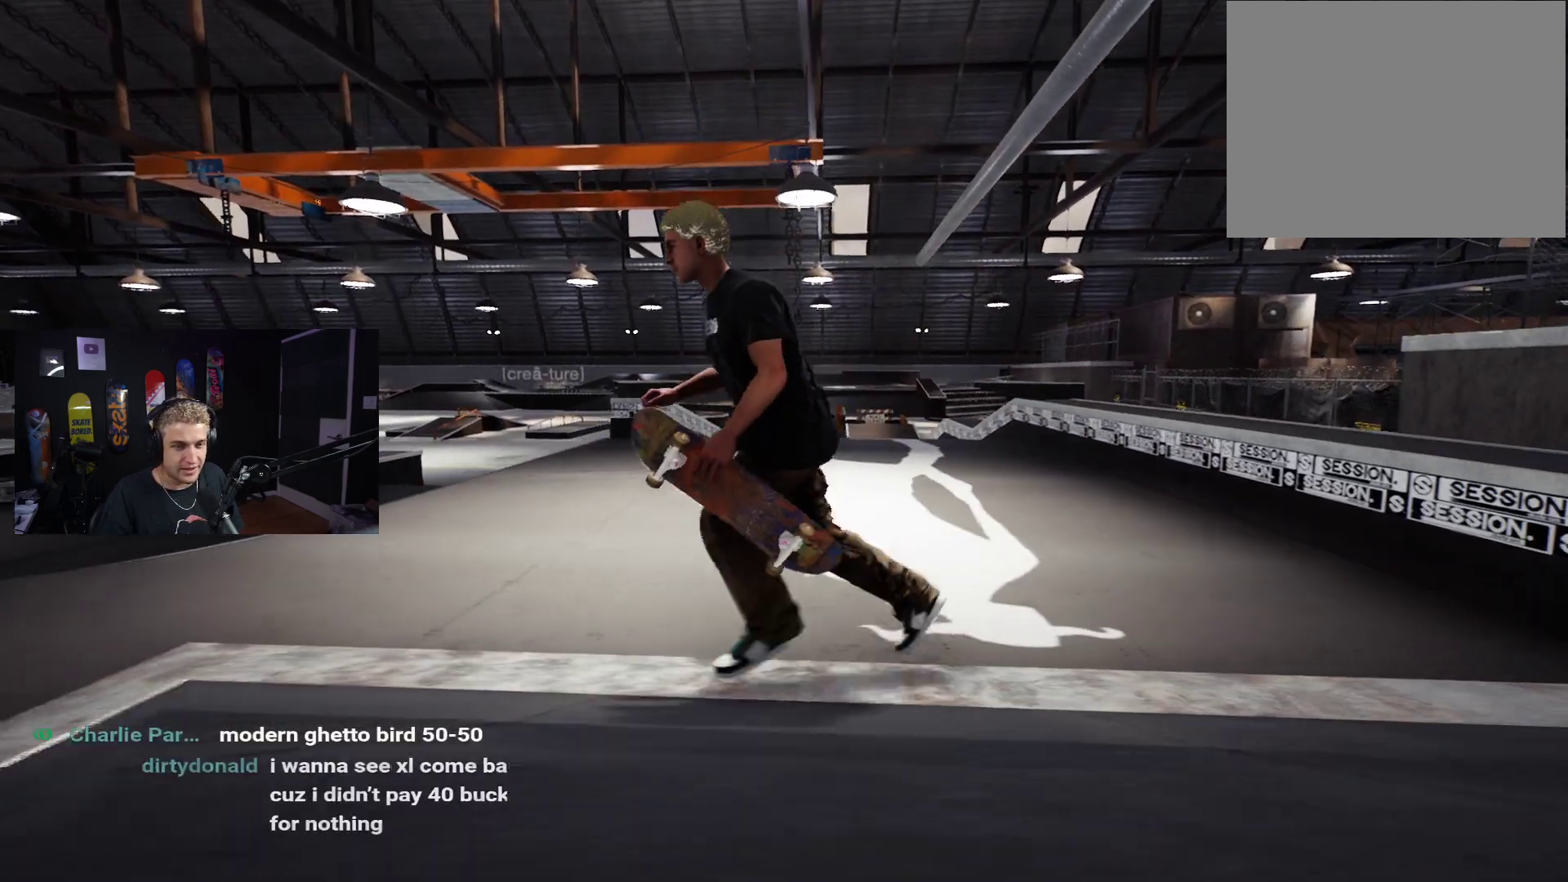
{"buttons": [], "left_stick": "up", "right_stick": "center", "events": [[17, "right_stick", "center"], [67, "left_stick", "up-right"], [317, "right_stick", "down-right"], [383, "right_stick", "right"], [450, "left_stick", "up"], [483, "right_stick", "center"]]}
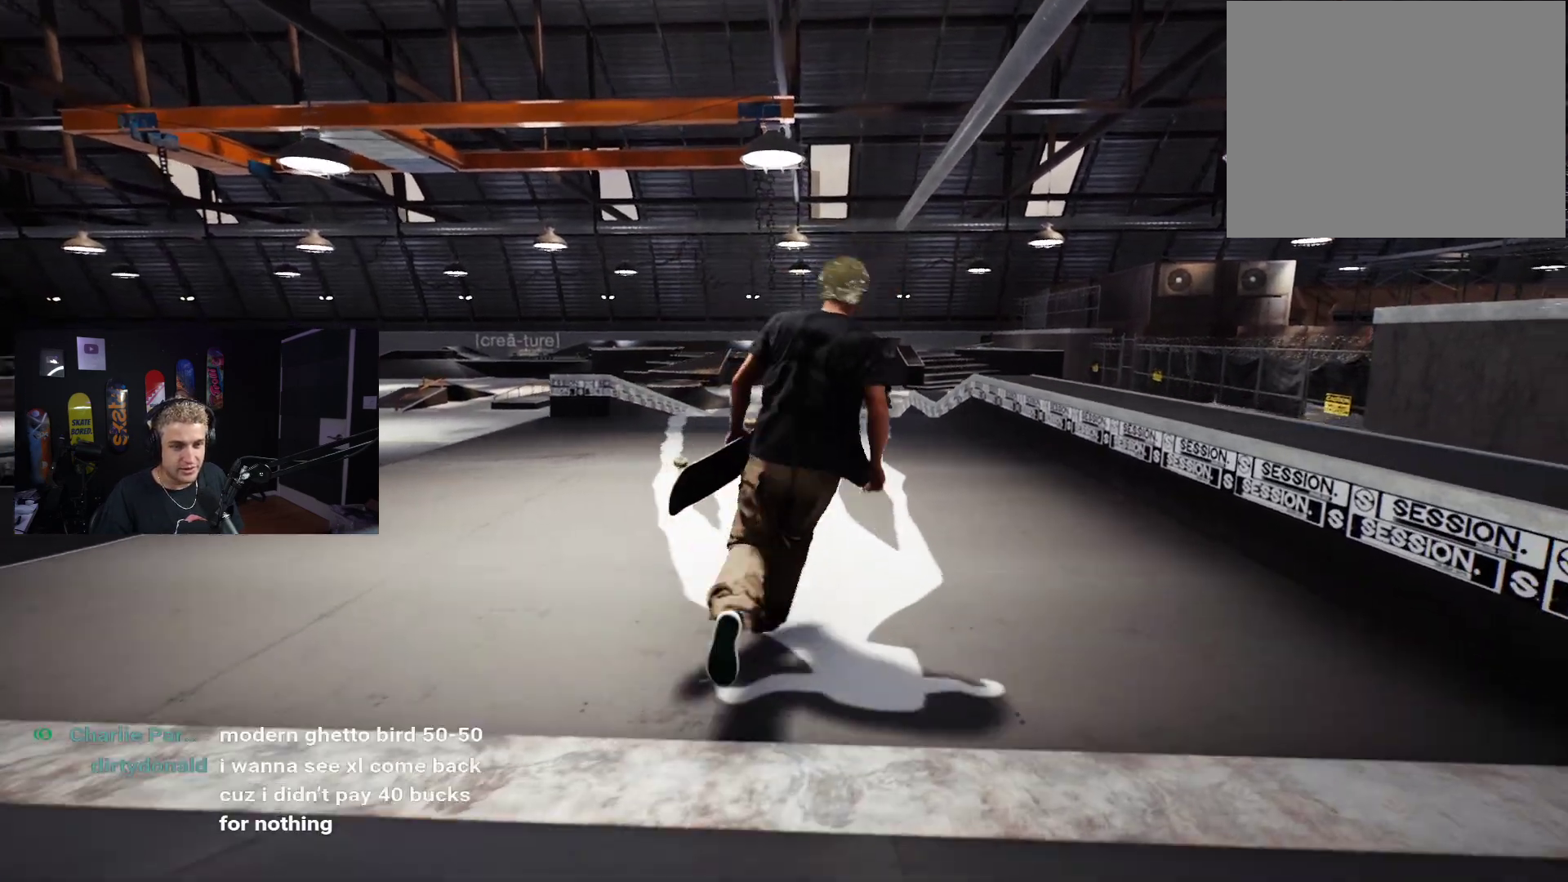
{"buttons": [], "left_stick": "up-right", "right_stick": "up-right", "events": [[50, "left_stick", "down-right"], [150, "left_stick", "up-right"], [250, "right_stick", "up-right"], [317, "left_stick", "center"], [483, "left_stick", "up-right"]]}
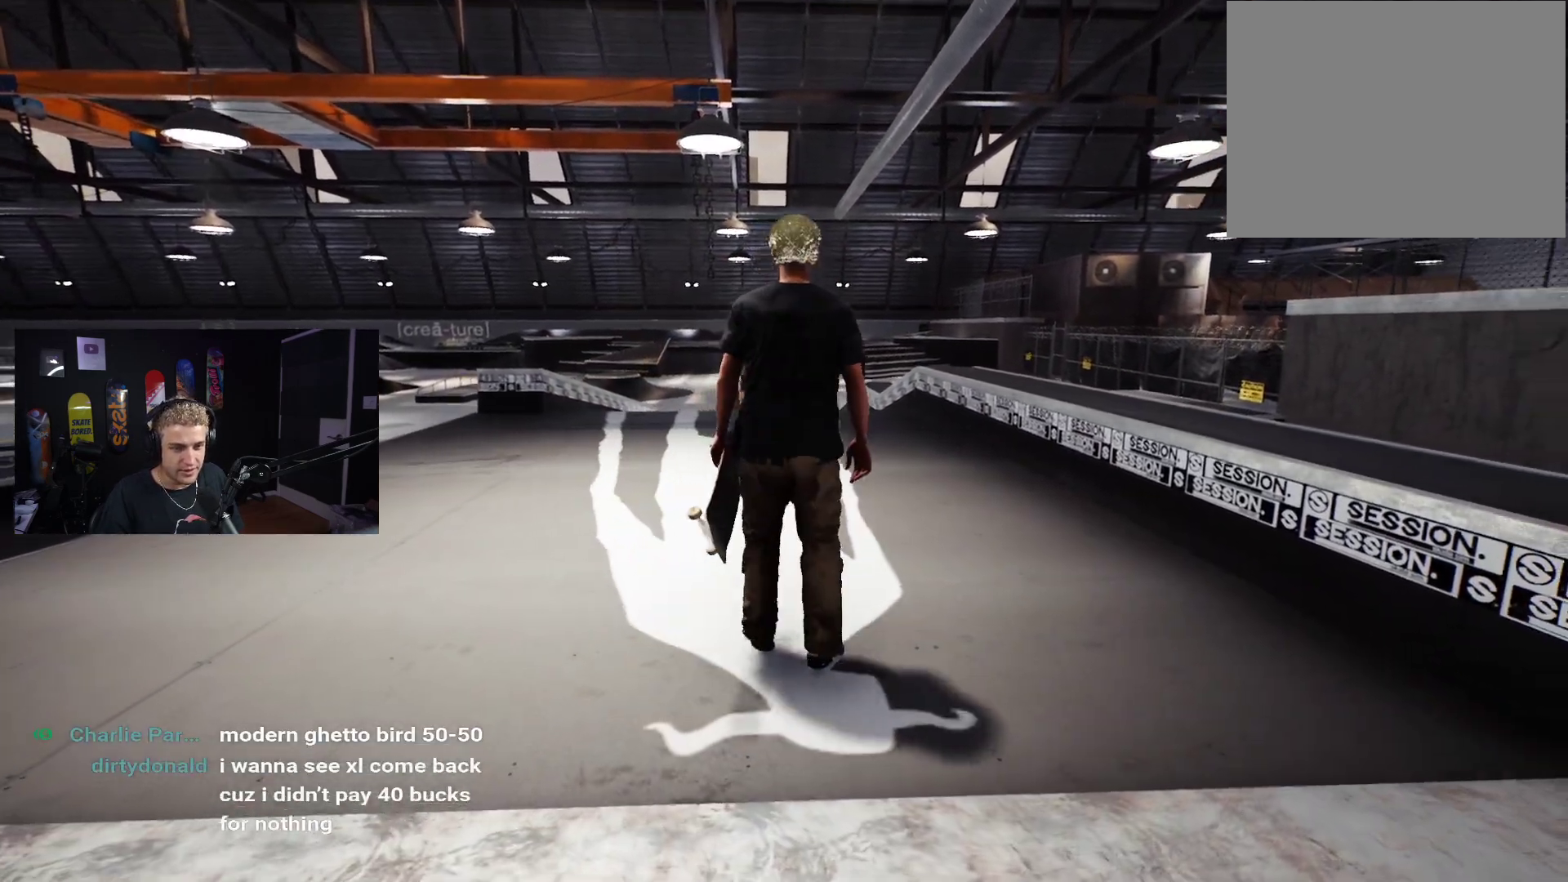
{"buttons": [], "left_stick": "center", "right_stick": "center", "events": [[50, "right_stick", "right"], [117, "left_stick", "center"], [167, "right_stick", "center"], [400, "Y", "down"], [500, "Y", "up"]]}
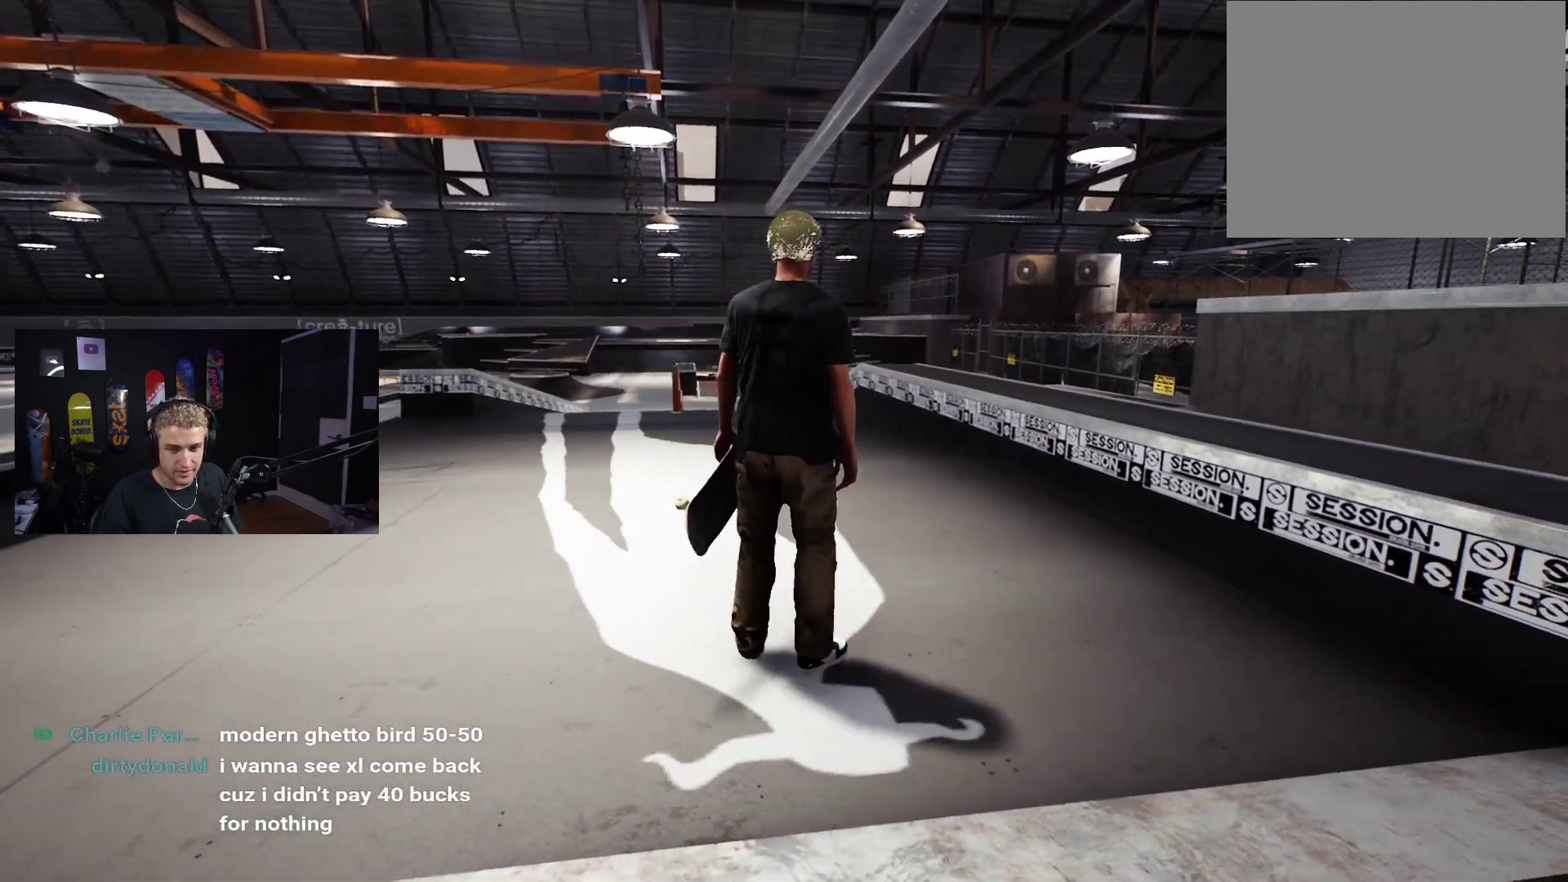
{"buttons": ["DPAD_DOWN"], "left_stick": "center", "right_stick": "center", "events": [[333, "DPAD_DOWN", "down"]]}
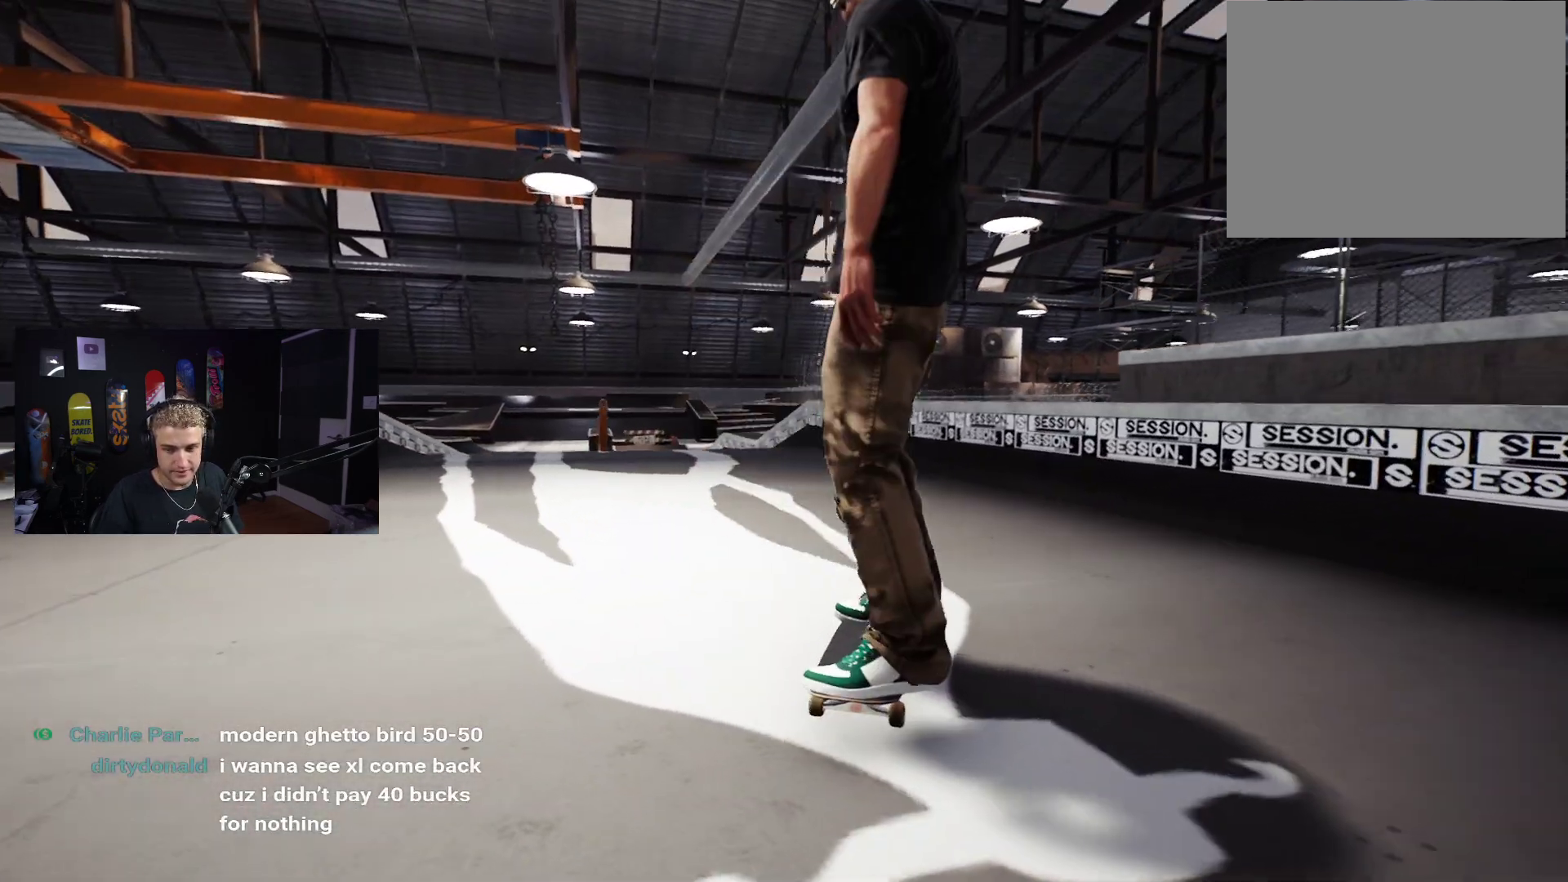
{"buttons": [], "left_stick": "center", "right_stick": "center", "events": [[400, "DPAD_DOWN", "up"]]}
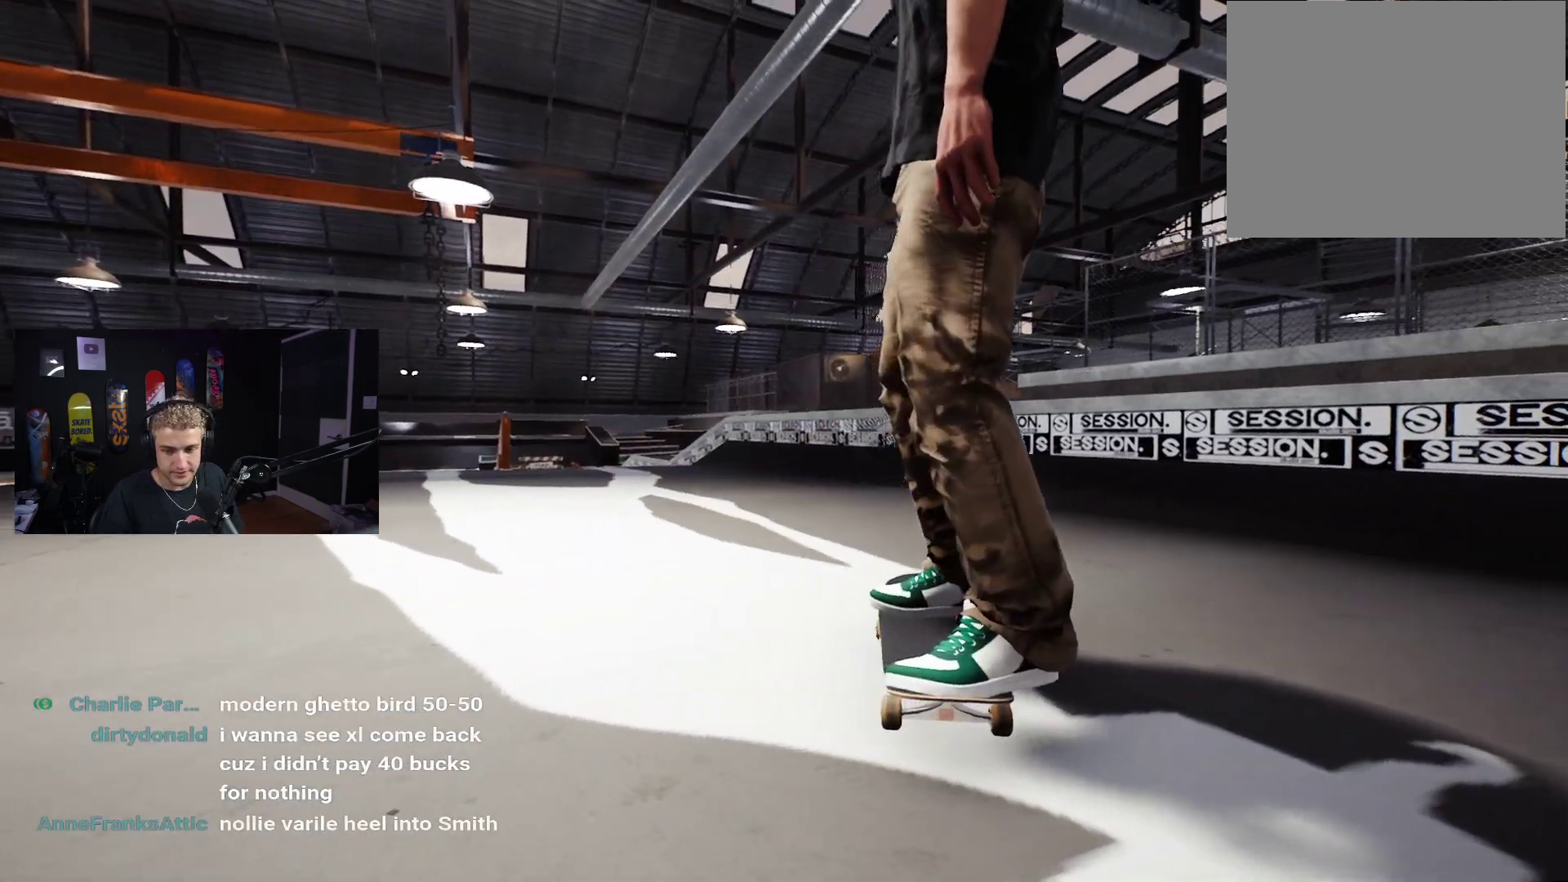
{"buttons": [], "left_stick": "center", "right_stick": "center", "events": [[17, "DPAD_RIGHT", "down"], [100, "DPAD_RIGHT", "up"], [350, "L2", "down"], [450, "L2", "up"]]}
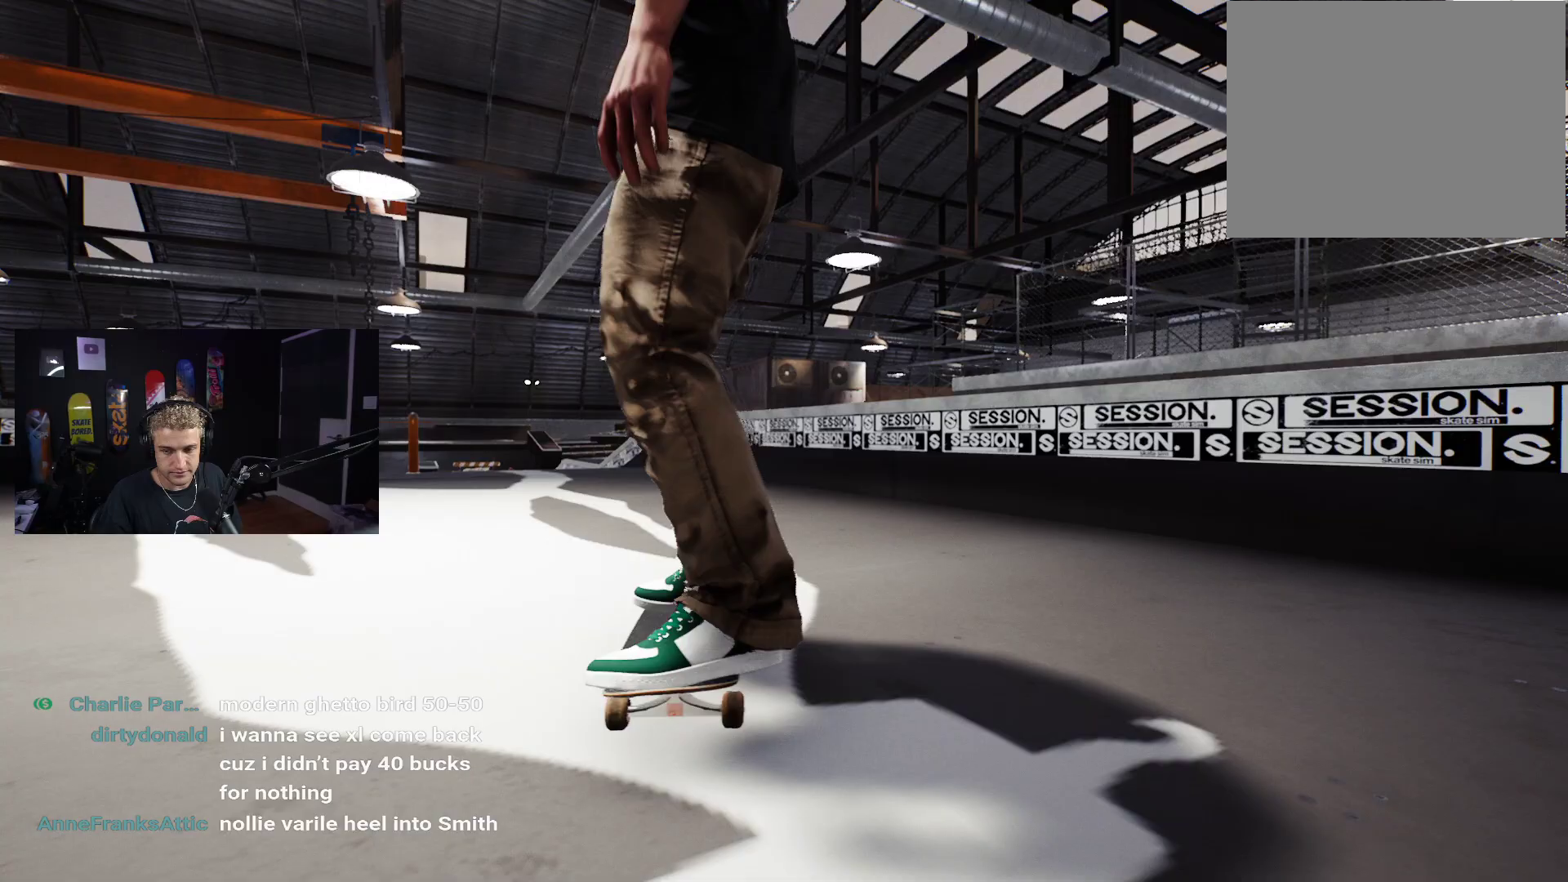
{"buttons": [], "left_stick": "center", "right_stick": "center", "events": [[417, "L2", "down"], [500, "L2", "up"]]}
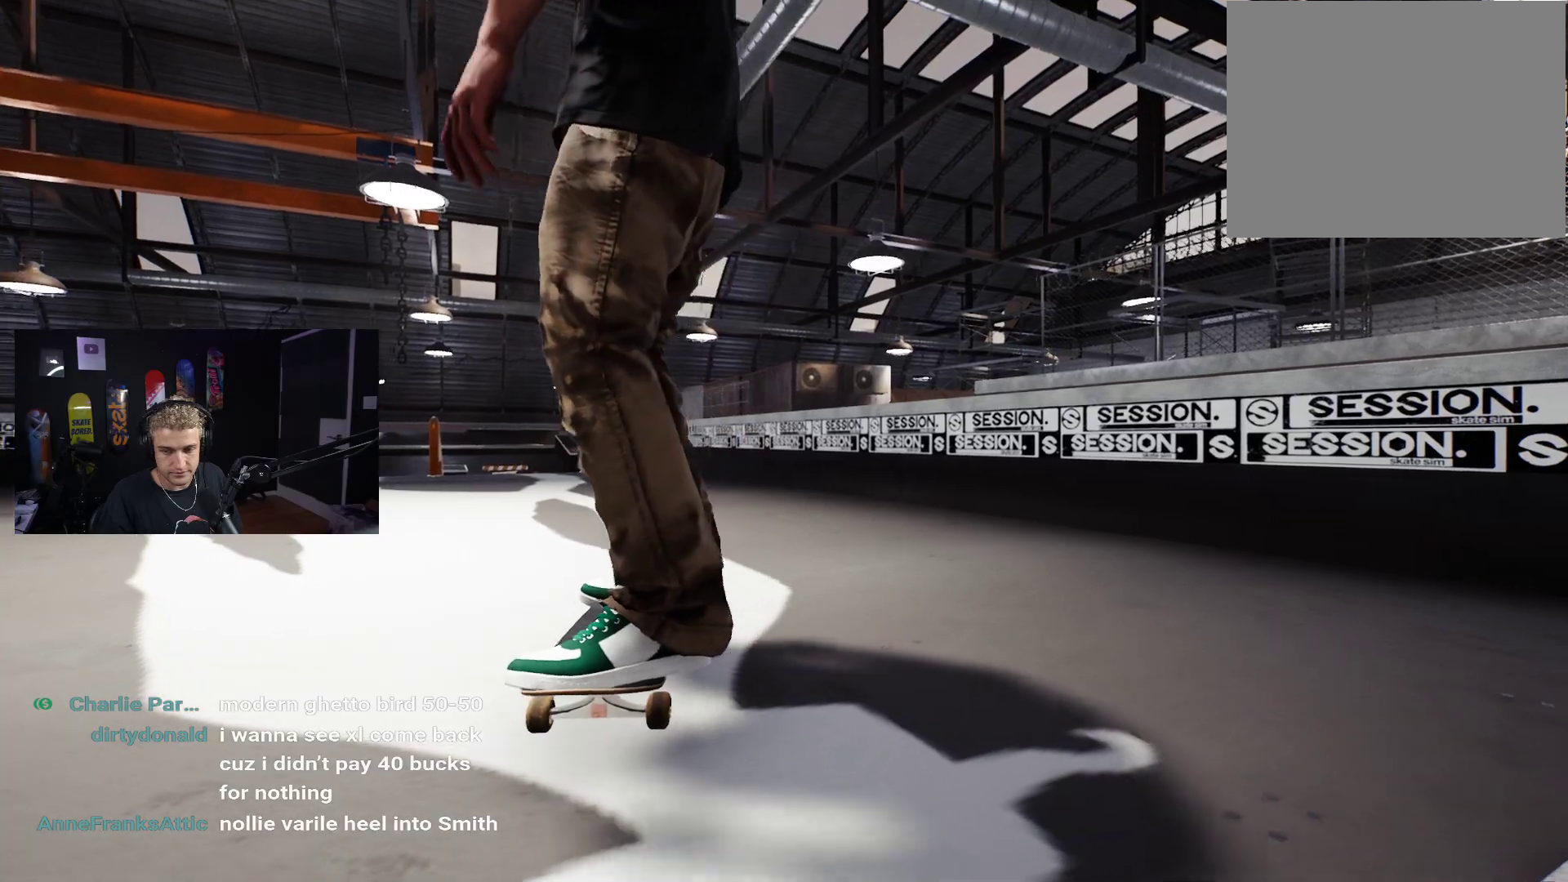
{"buttons": ["DPAD_DOWN"], "left_stick": "center", "right_stick": "center", "events": [[133, "DPAD_DOWN", "down"]]}
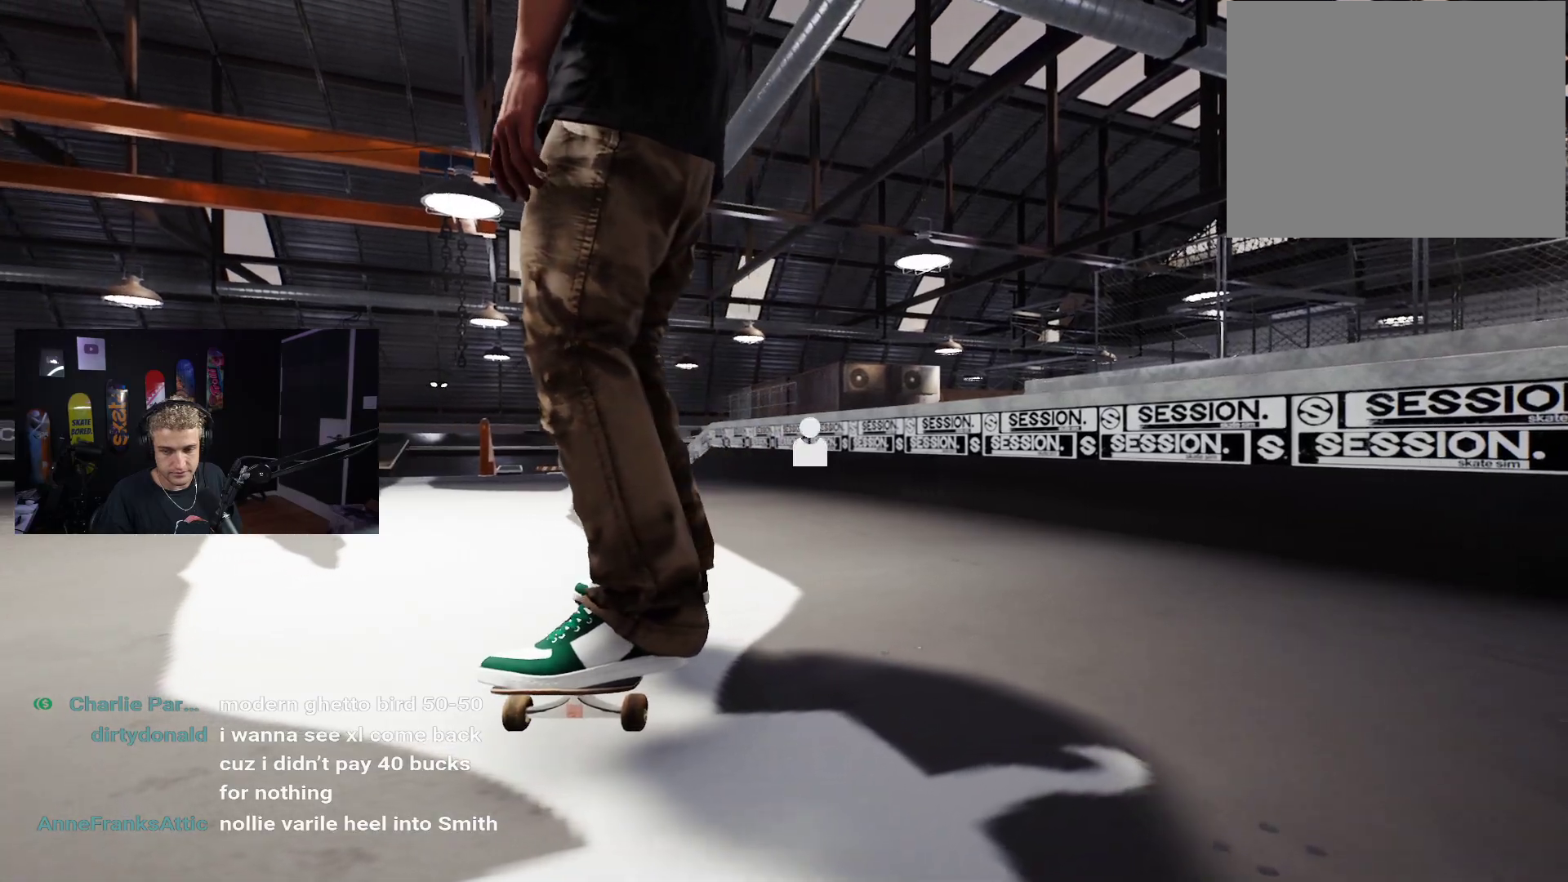
{"buttons": [], "left_stick": "center", "right_stick": "center", "events": [[117, "DPAD_DOWN", "up"], [200, "X", "down"], [283, "L2", "down"], [333, "X", "up"], [383, "X", "down"], [400, "L2", "up"], [500, "X", "up"]]}
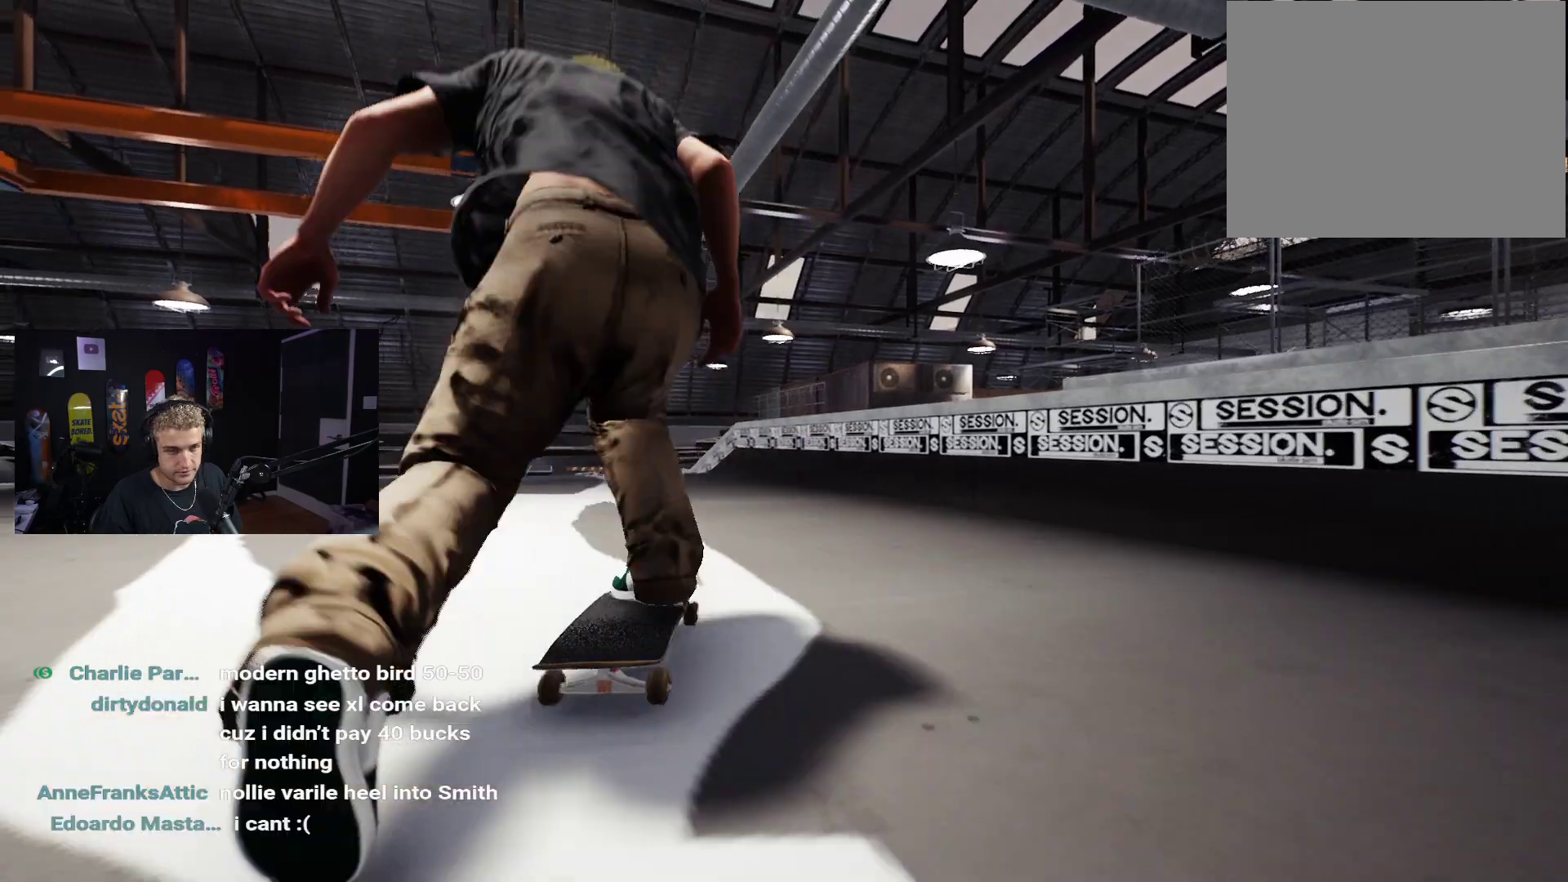
{"buttons": ["X"], "left_stick": "center", "right_stick": "center", "events": [[67, "X", "down"], [150, "X", "up"], [183, "L2", "down"], [217, "X", "down"], [283, "L2", "up"], [300, "X", "up"], [367, "X", "down"]]}